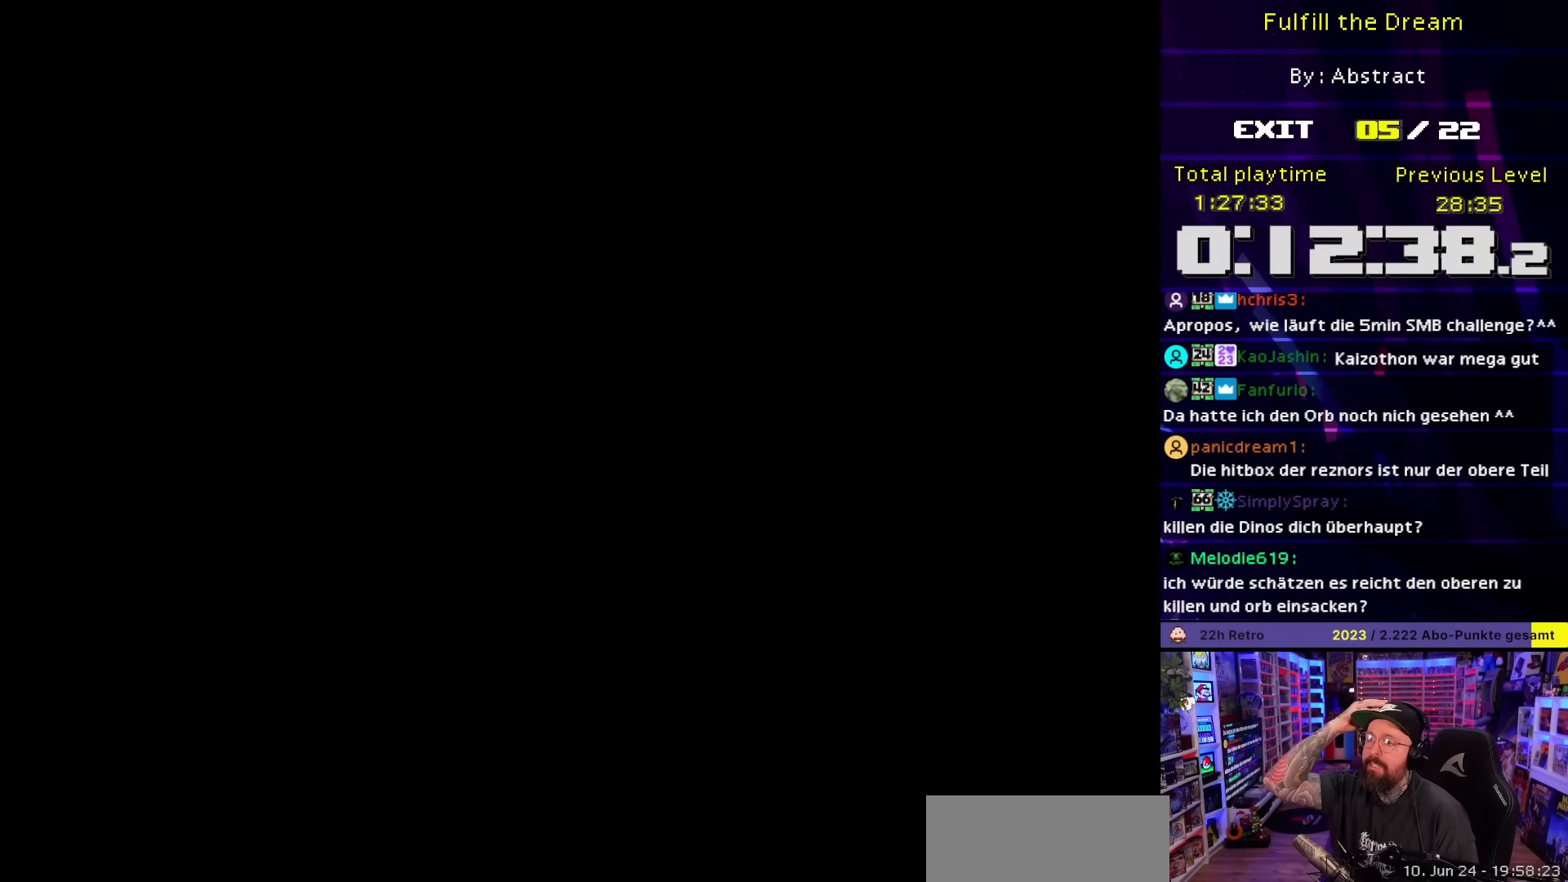
Gameplay with a controller (Nintendo layout); each line is a JSON object with the inputs held at the frame after it. "events" lists button and stick changes between this image and that frame as [ms after this image, input, new state], when the widget could be followed in between. Not read: L3 R3.
{"buttons": [], "events": []}
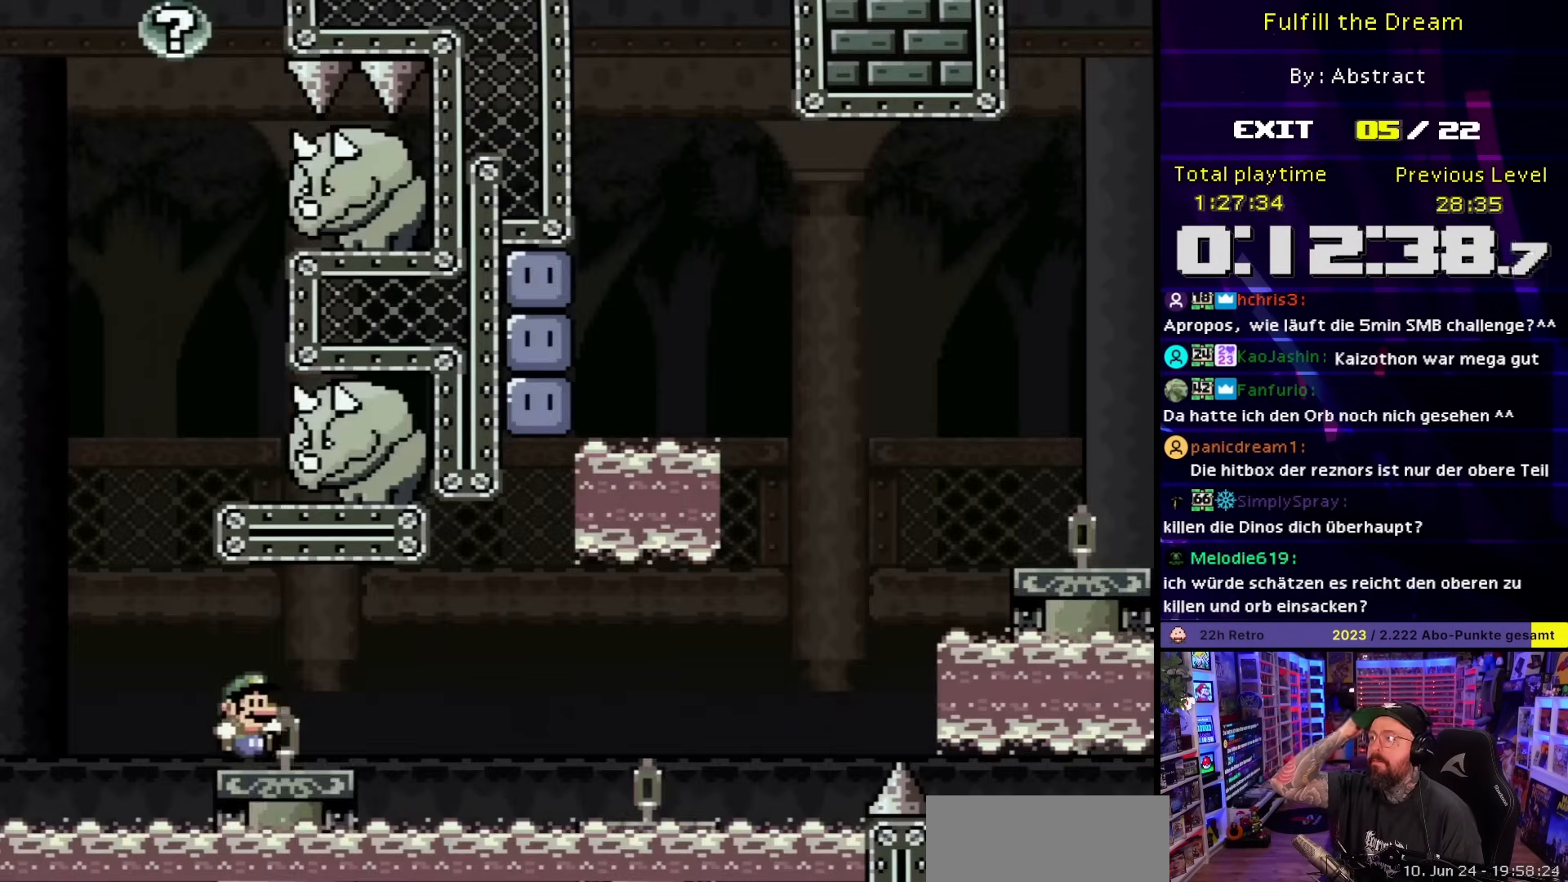
{"buttons": ["B", "Y", "DPAD_LEFT"], "events": [[33, "B", "down"], [33, "Y", "down"], [83, "DPAD_LEFT", "down"], [333, "DPAD_LEFT", "up"], [333, "START", "down"], [333, "Y", "up"], [350, "DPAD_LEFT", "down"], [350, "START", "up"], [350, "Y", "down"]]}
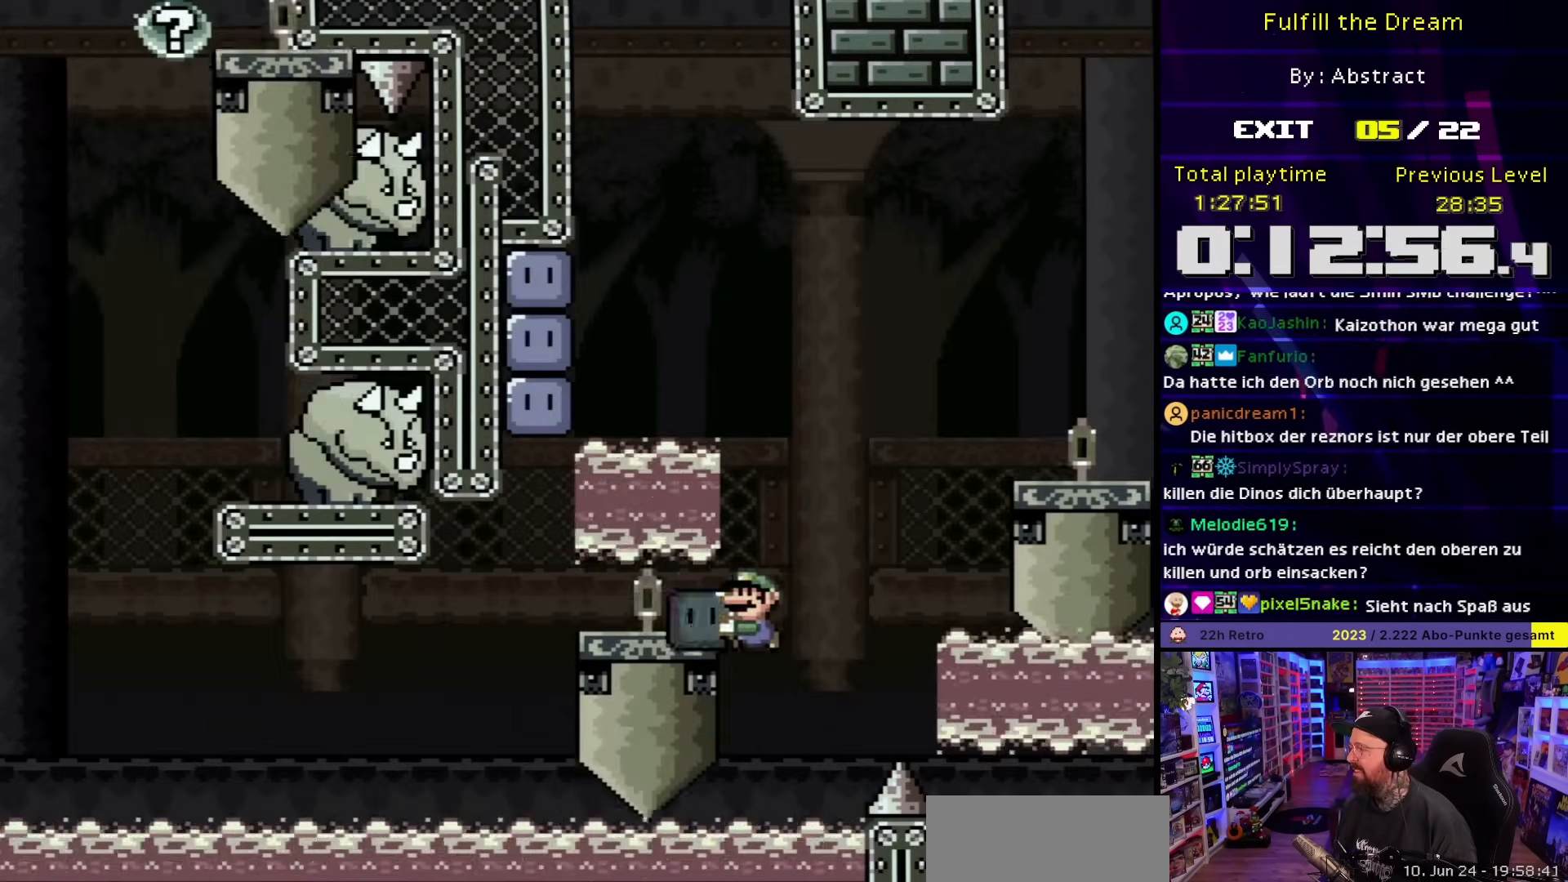
{"buttons": ["Y", "DPAD_LEFT"], "events": [[67, "DPAD_LEFT", "up"], [100, "DPAD_RIGHT", "down"], [133, "B", "up"], [183, "DPAD_RIGHT", "up"], [433, "DPAD_LEFT", "down"]]}
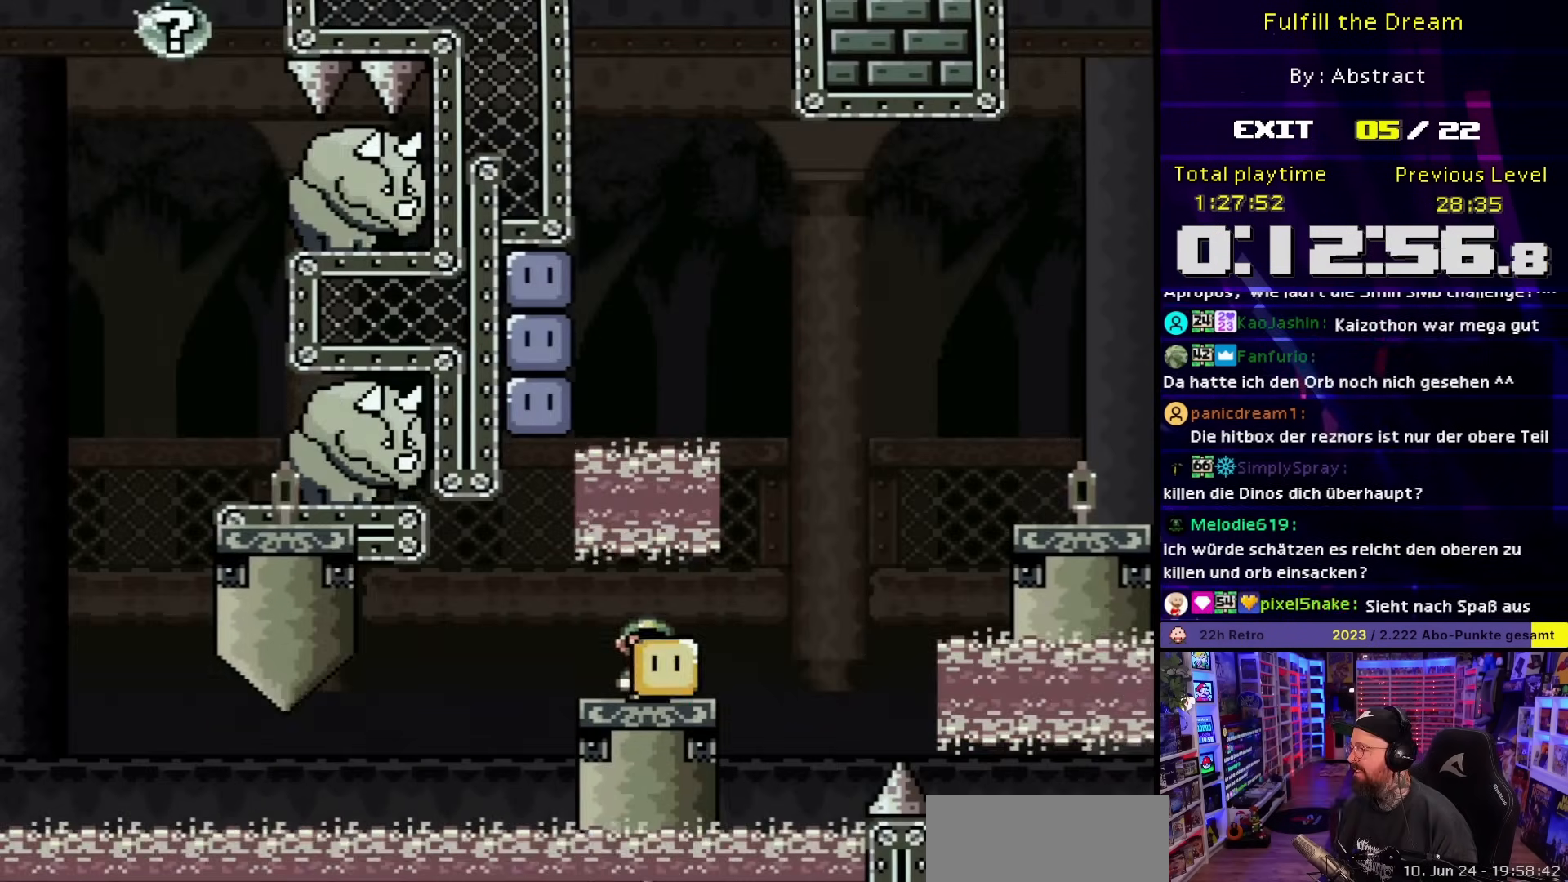
{"buttons": ["Y"], "events": [[67, "DPAD_LEFT", "up"], [217, "DPAD_LEFT", "down"], [350, "B", "down"], [400, "B", "up"], [467, "DPAD_LEFT", "up"], [467, "Y", "up"], [500, "Y", "down"]]}
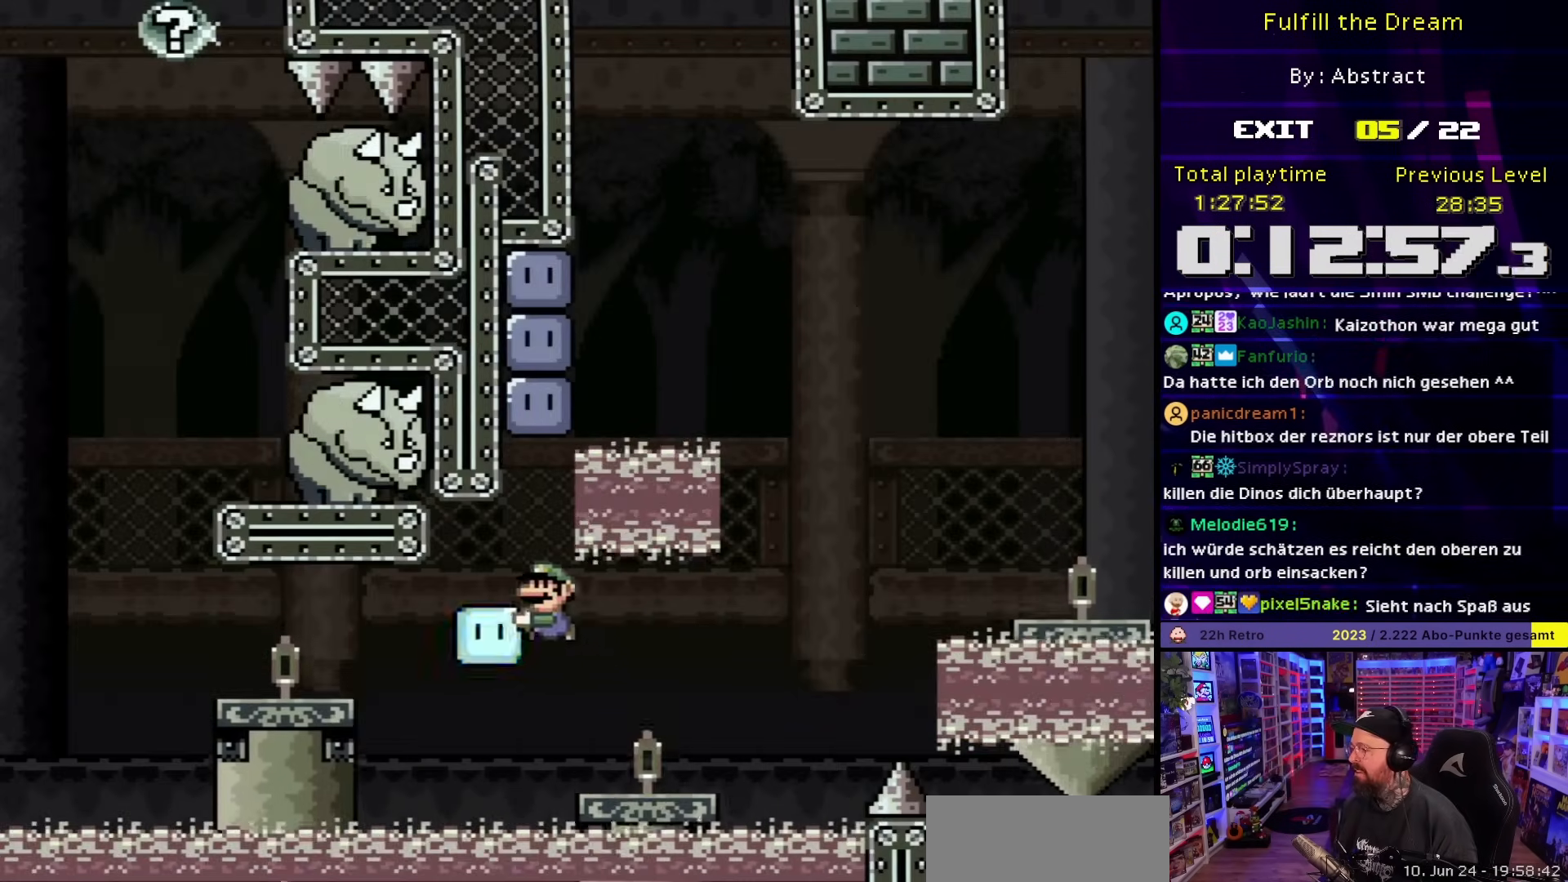
{"buttons": ["Y", "DPAD_LEFT"], "events": [[100, "DPAD_LEFT", "down"]]}
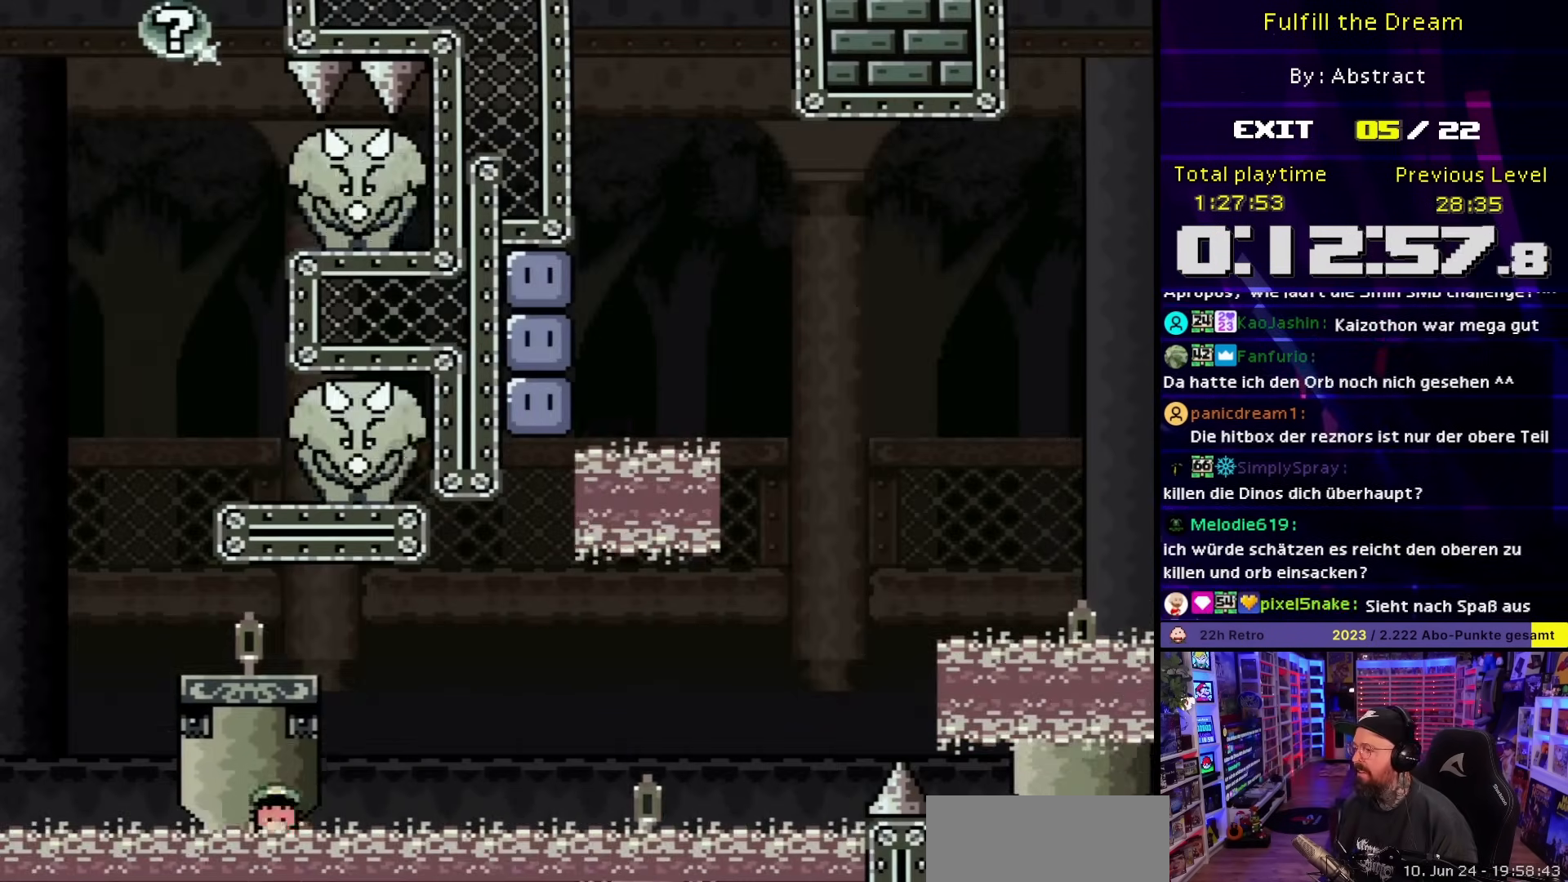
{"buttons": [], "events": [[33, "B", "down"], [100, "DPAD_LEFT", "up"], [100, "DPAD_RIGHT", "down"], [167, "B", "up"], [217, "DPAD_RIGHT", "up"], [250, "Y", "up"]]}
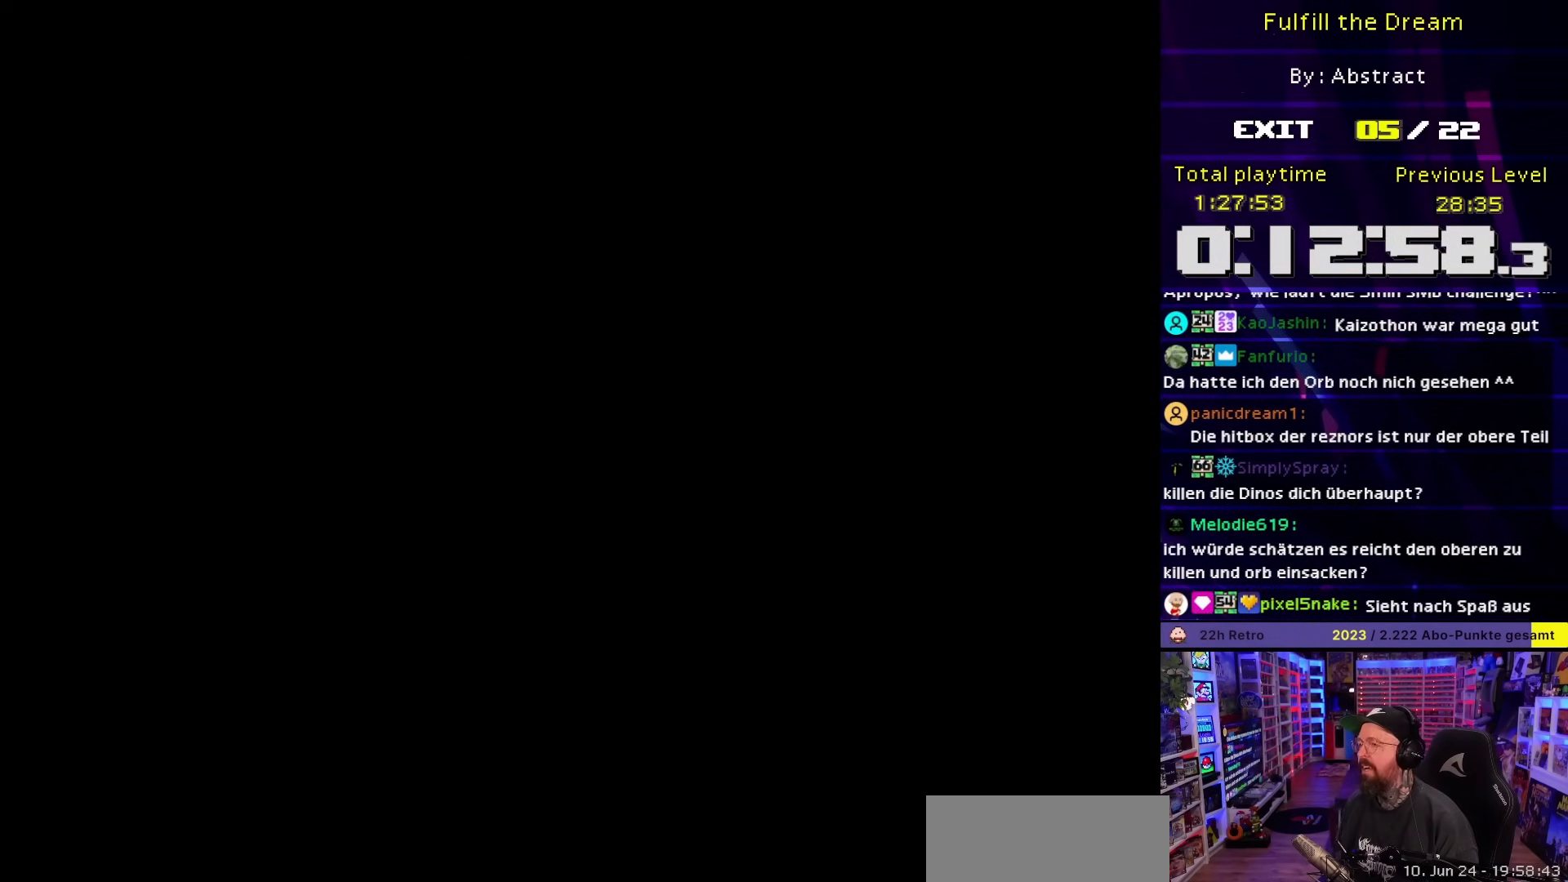
{"buttons": [], "events": []}
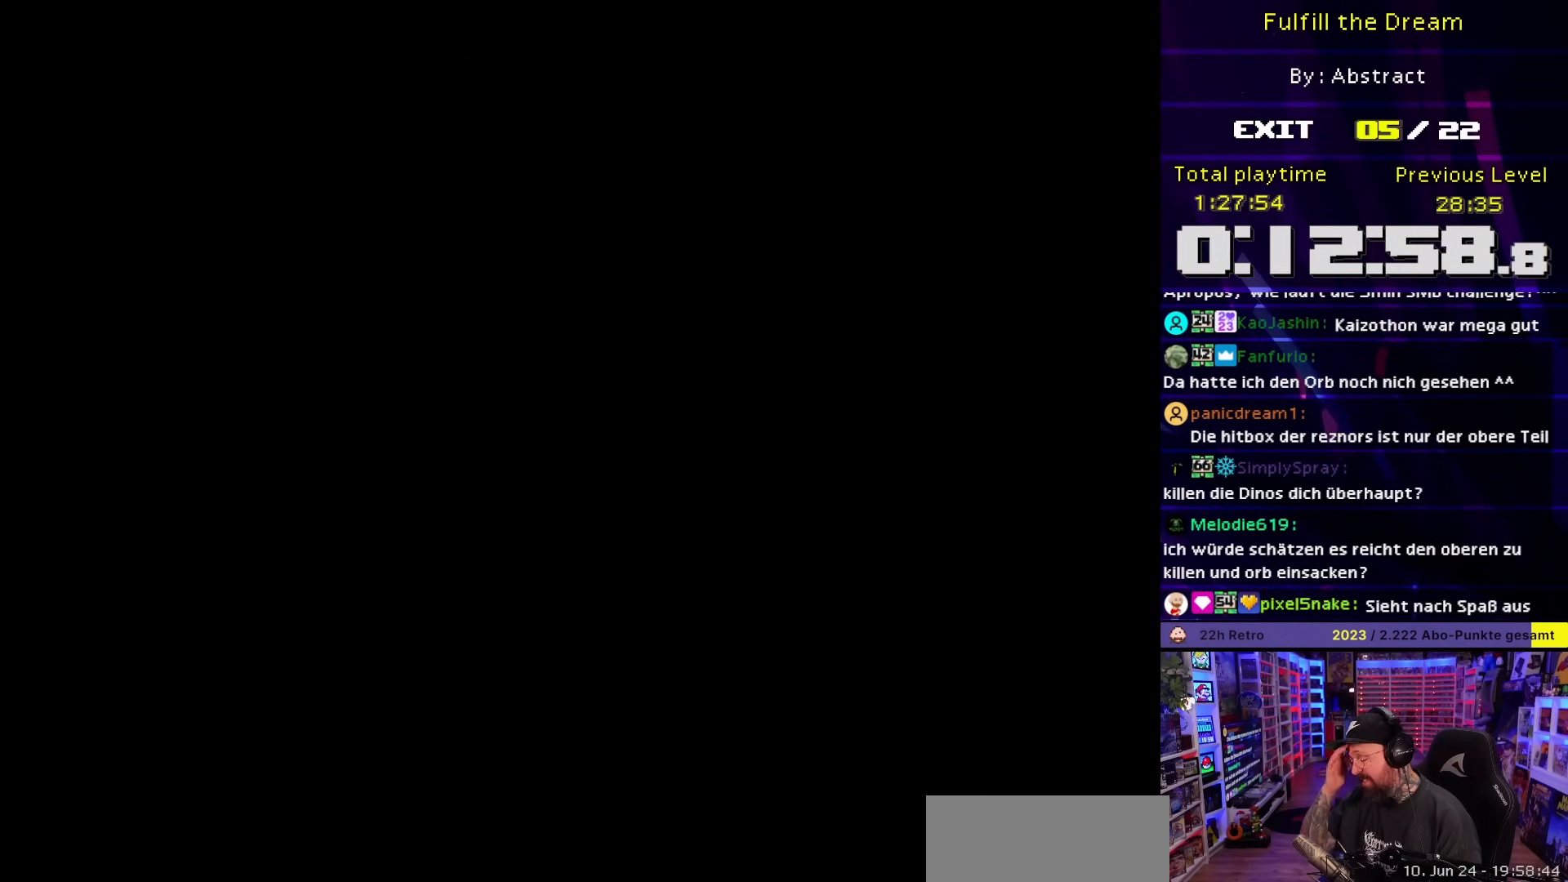
{"buttons": [], "events": []}
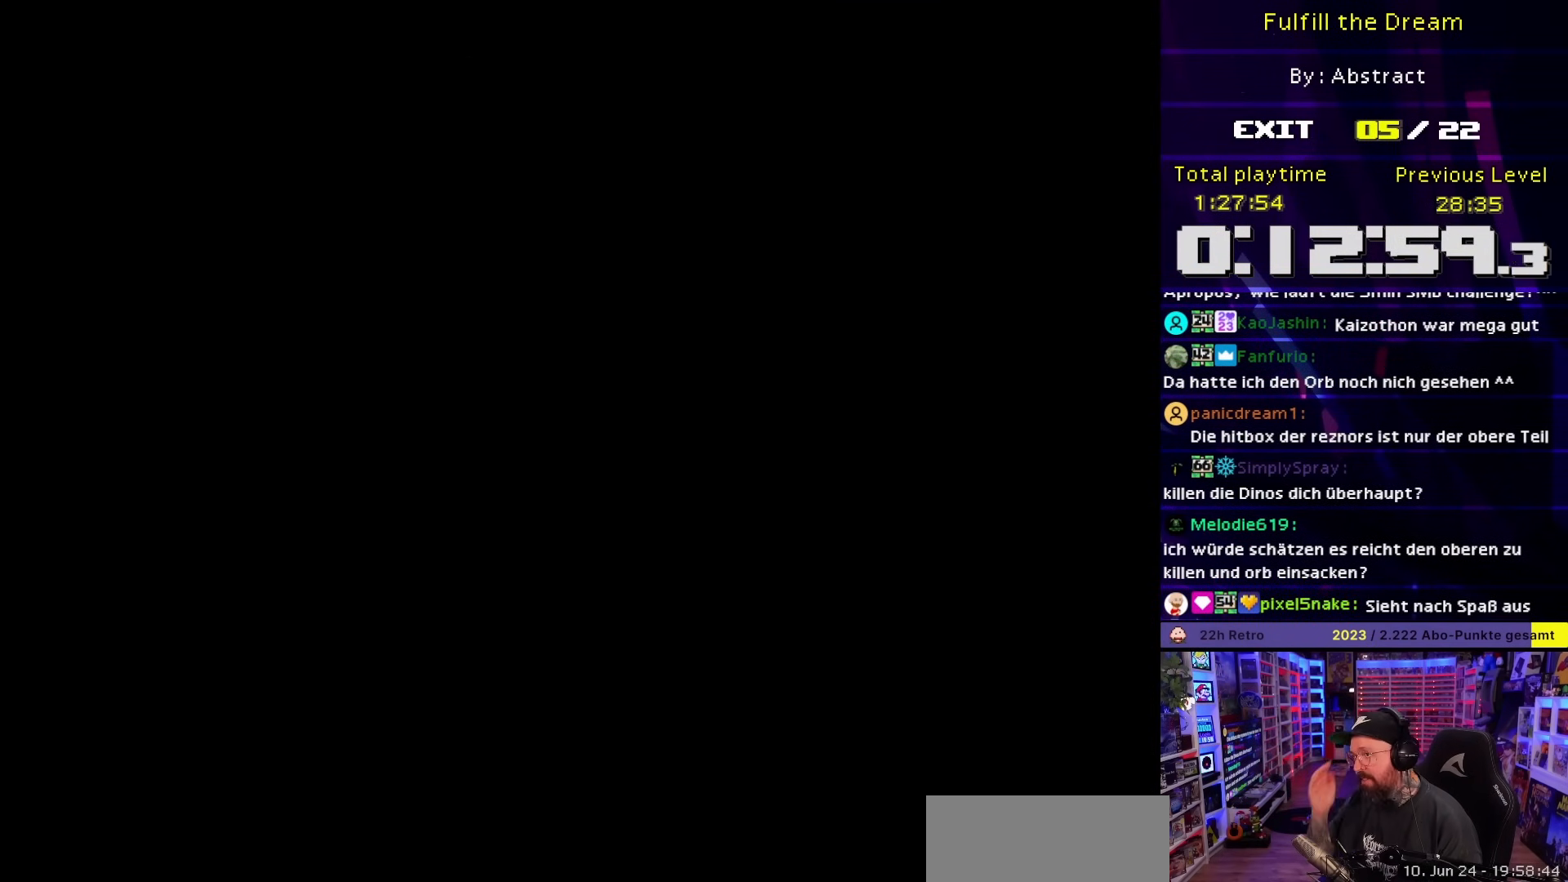
{"buttons": ["X", "DPAD_RIGHT"], "events": [[283, "DPAD_RIGHT", "down"], [283, "X", "down"]]}
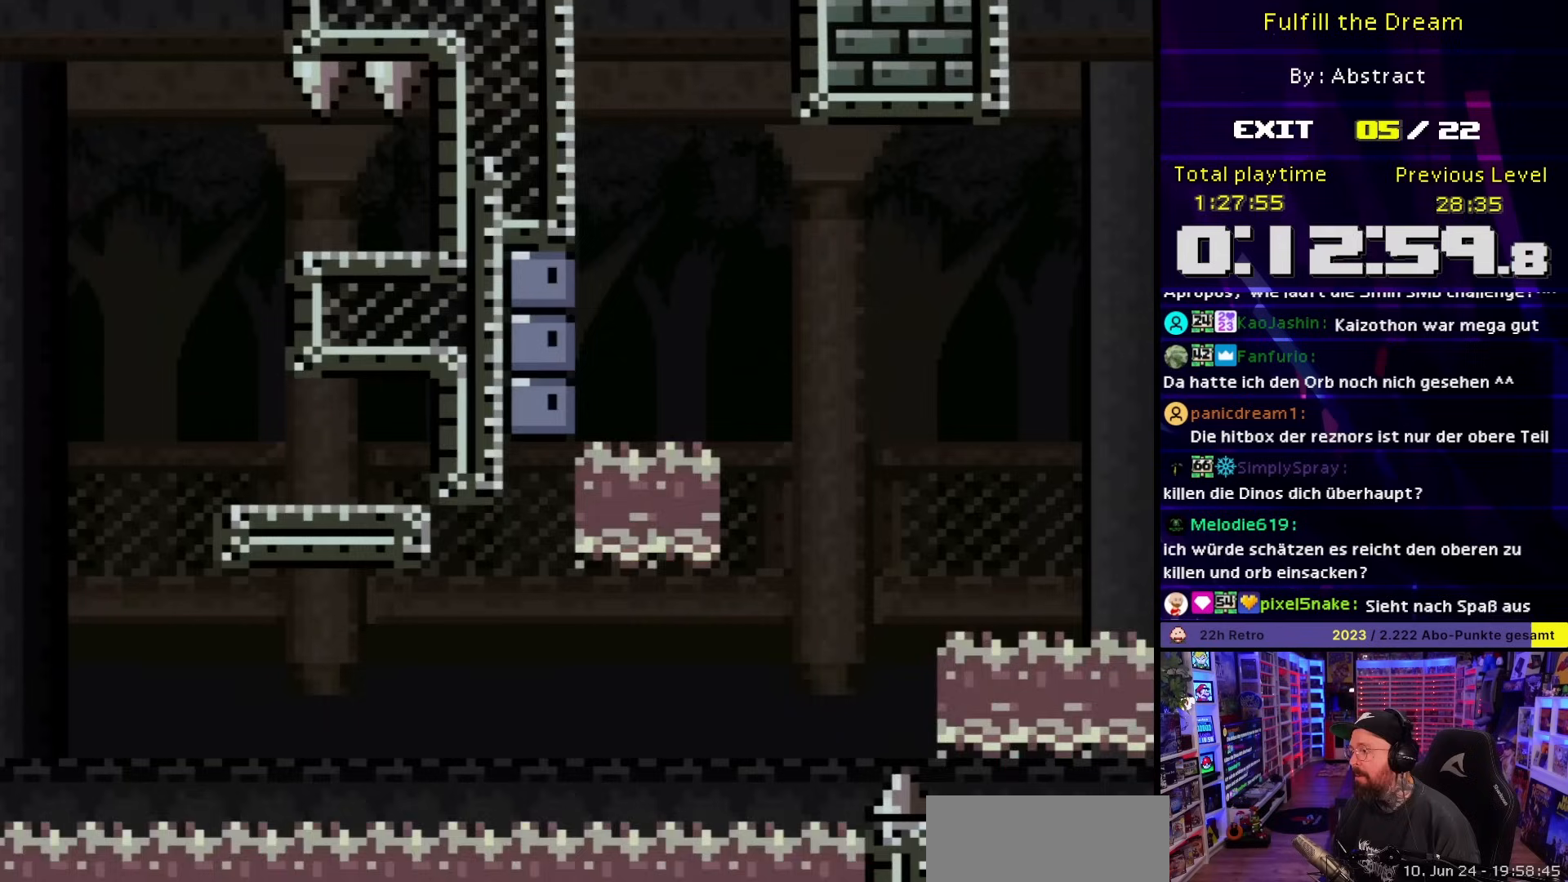
{"buttons": ["A", "X", "DPAD_RIGHT"], "events": [[300, "A", "down"], [333, "A", "up"], [500, "A", "down"]]}
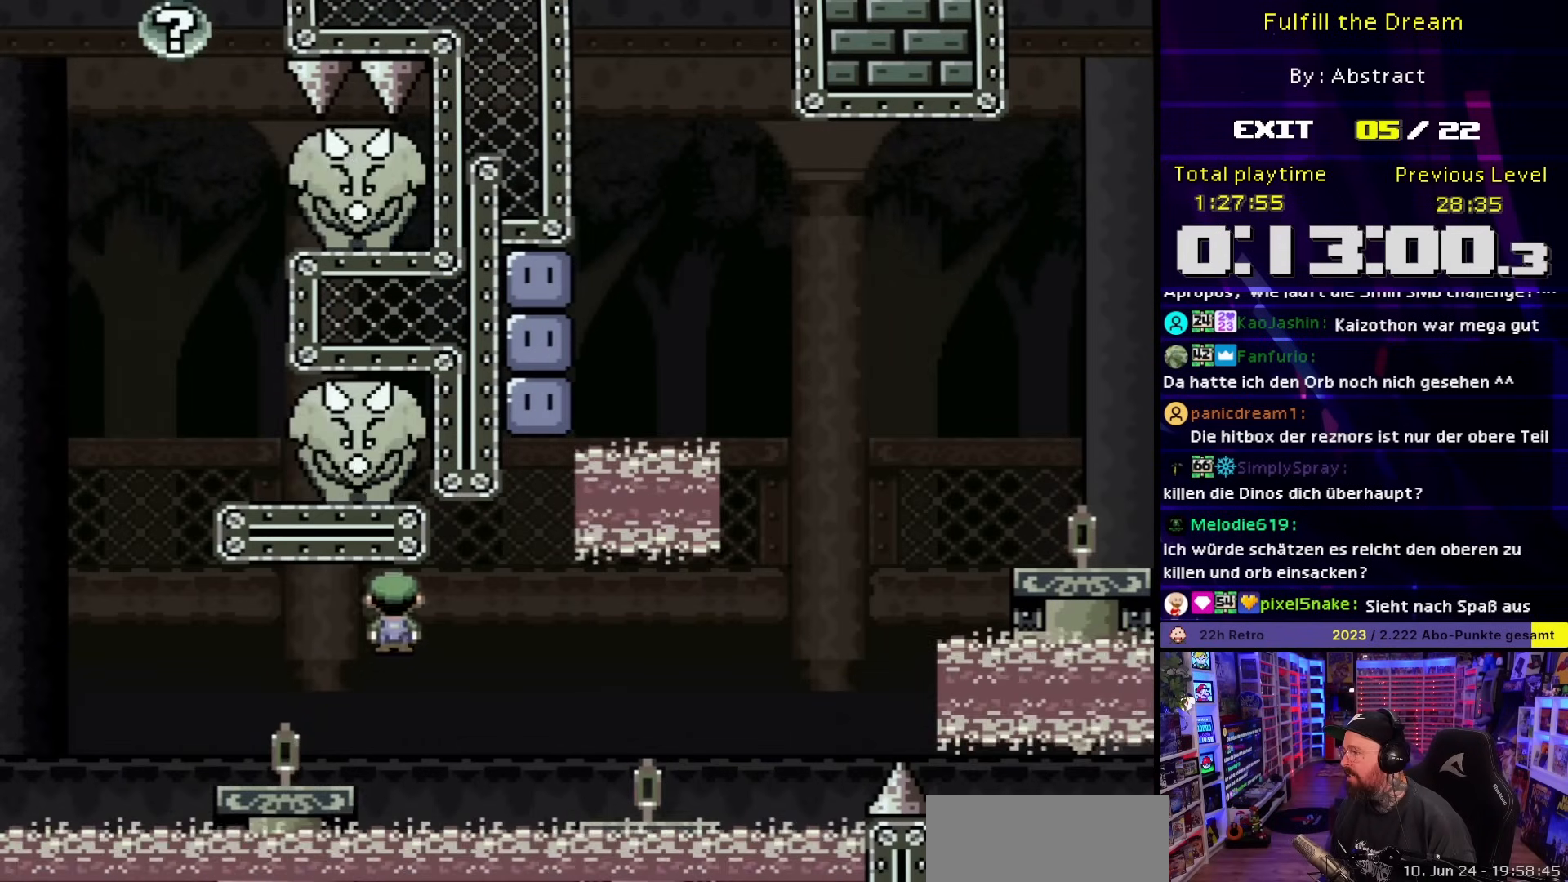
{"buttons": ["Y", "DPAD_LEFT"], "events": [[50, "DPAD_RIGHT", "up"], [117, "DPAD_RIGHT", "down"], [167, "A", "up"], [217, "Y", "down"], [233, "X", "up"], [367, "DPAD_LEFT", "down"], [367, "DPAD_RIGHT", "up"]]}
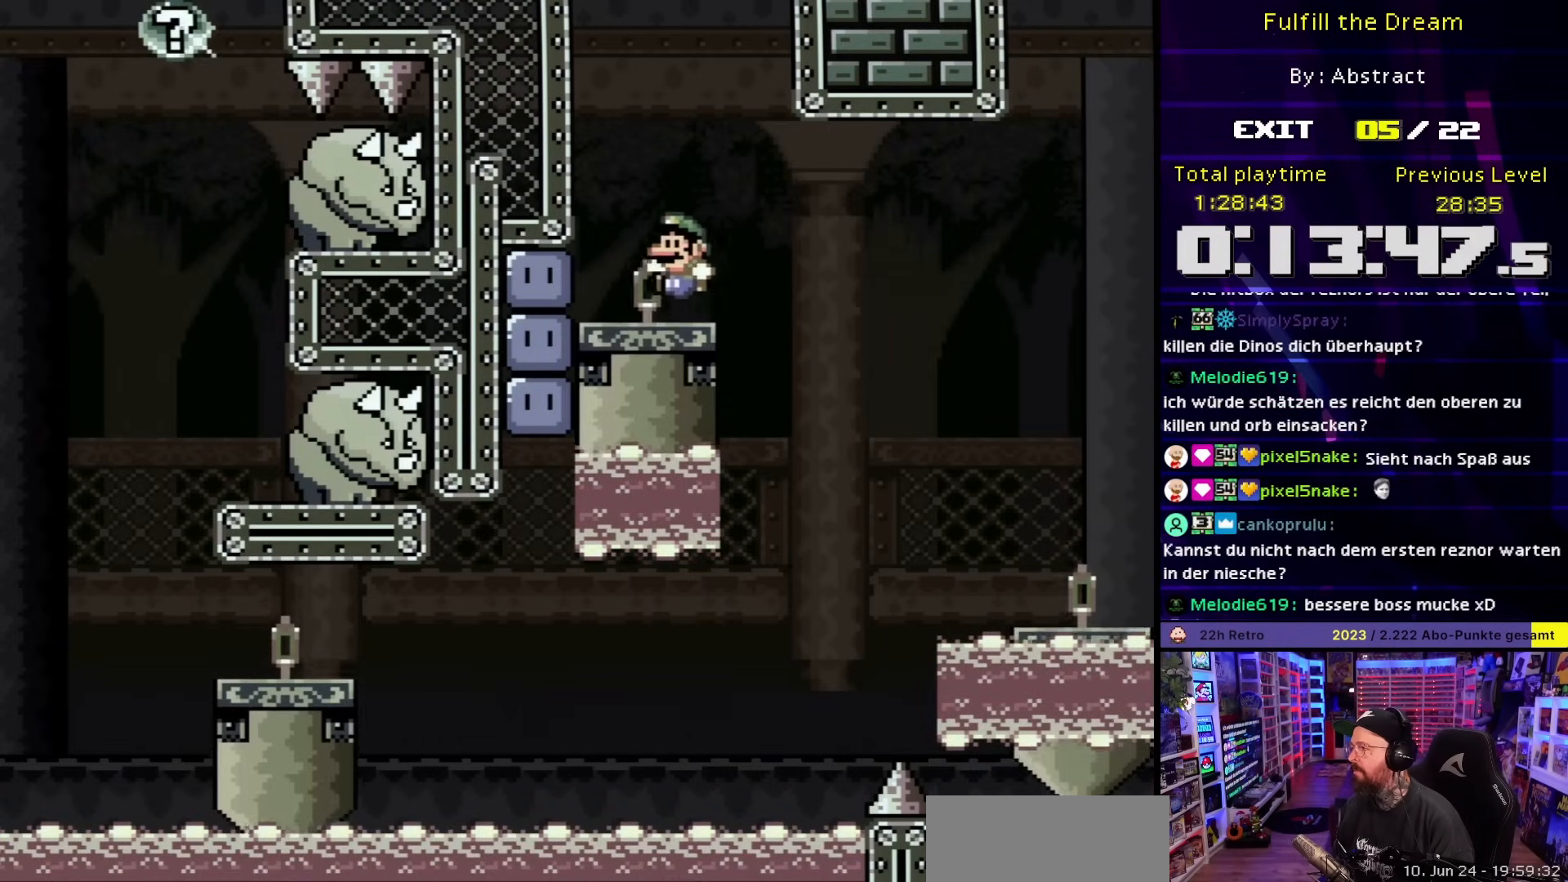
{"buttons": ["B", "Y"], "events": [[33, "DPAD_LEFT", "up"], [33, "START", "down"], [33, "Y", "up"], [50, "DPAD_LEFT", "down"], [50, "START", "up"], [83, "DPAD_LEFT", "up"], [133, "Y", "down"], [483, "B", "down"]]}
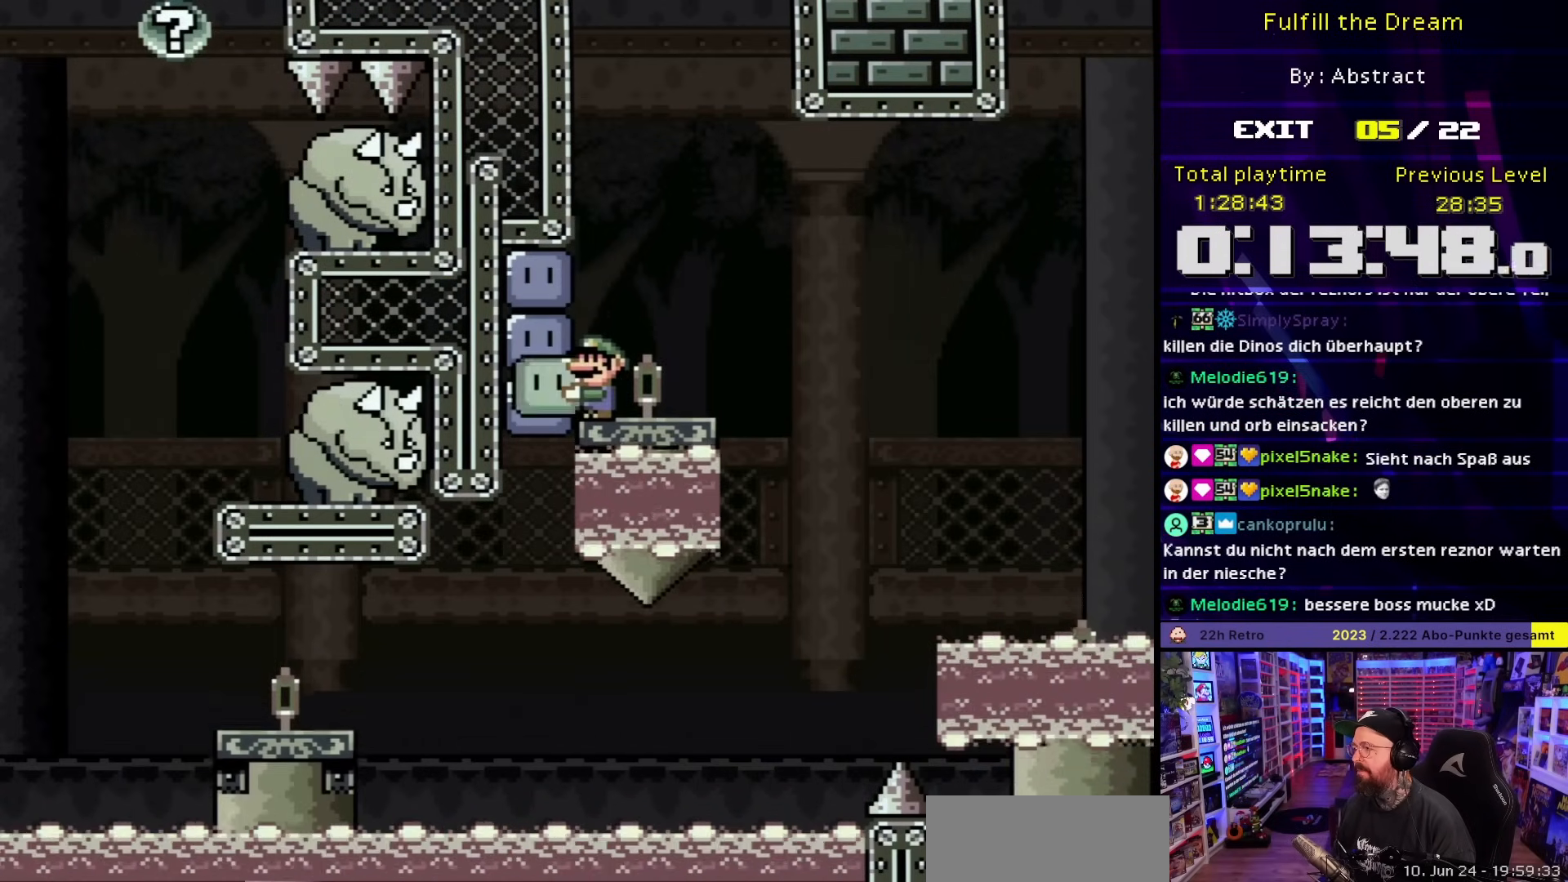
{"buttons": ["B", "Y"], "events": [[83, "DPAD_RIGHT", "down"], [317, "B", "up"], [383, "B", "down"], [500, "DPAD_RIGHT", "up"]]}
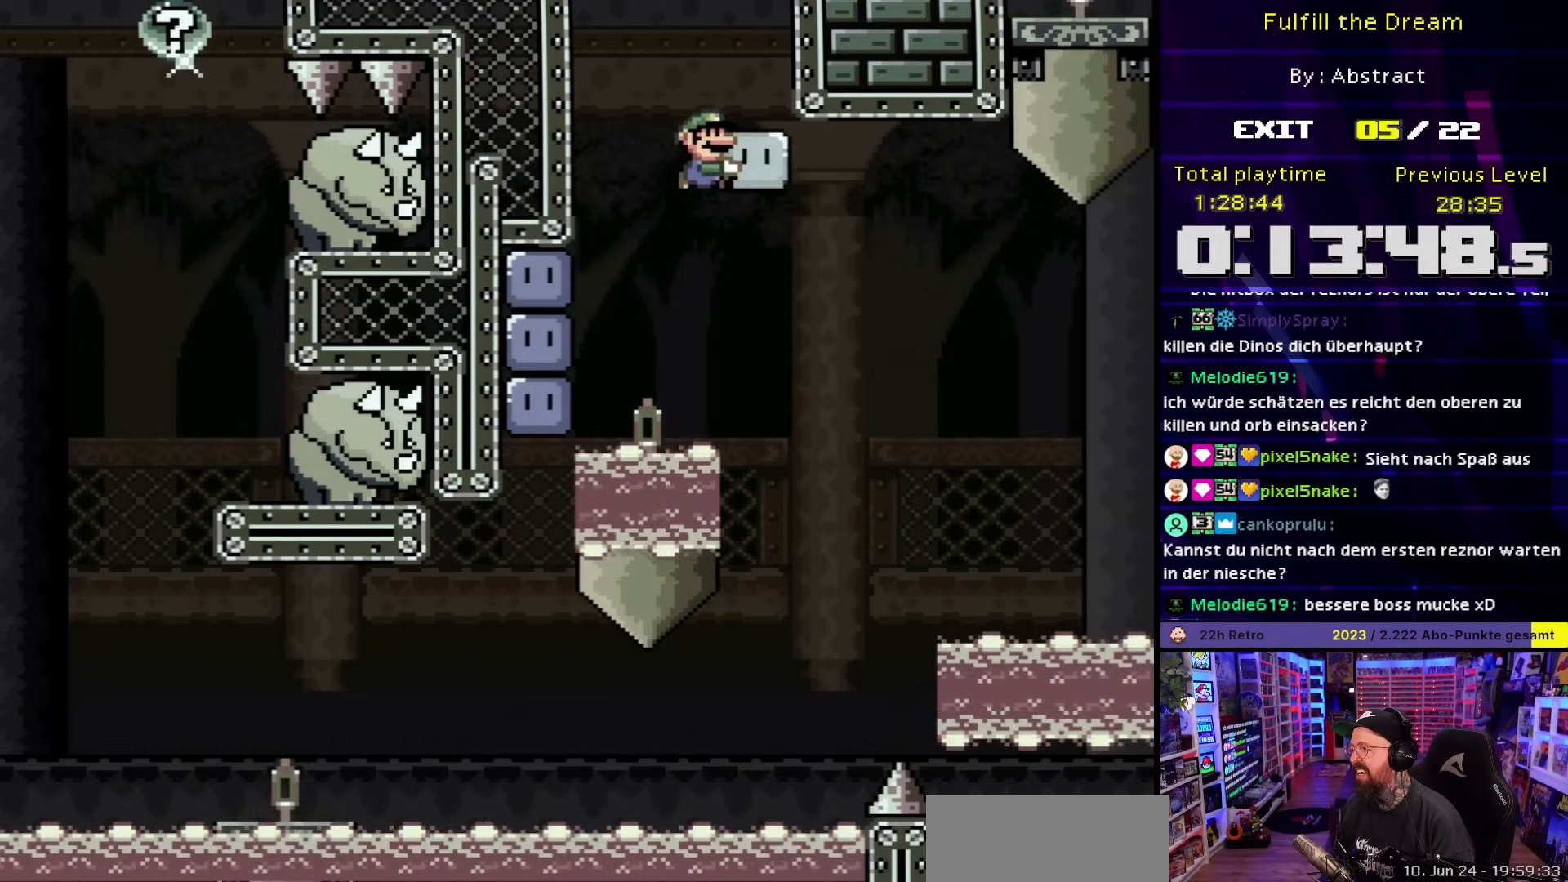
{"buttons": ["B", "Y", "DPAD_LEFT"], "events": [[100, "DPAD_LEFT", "down"]]}
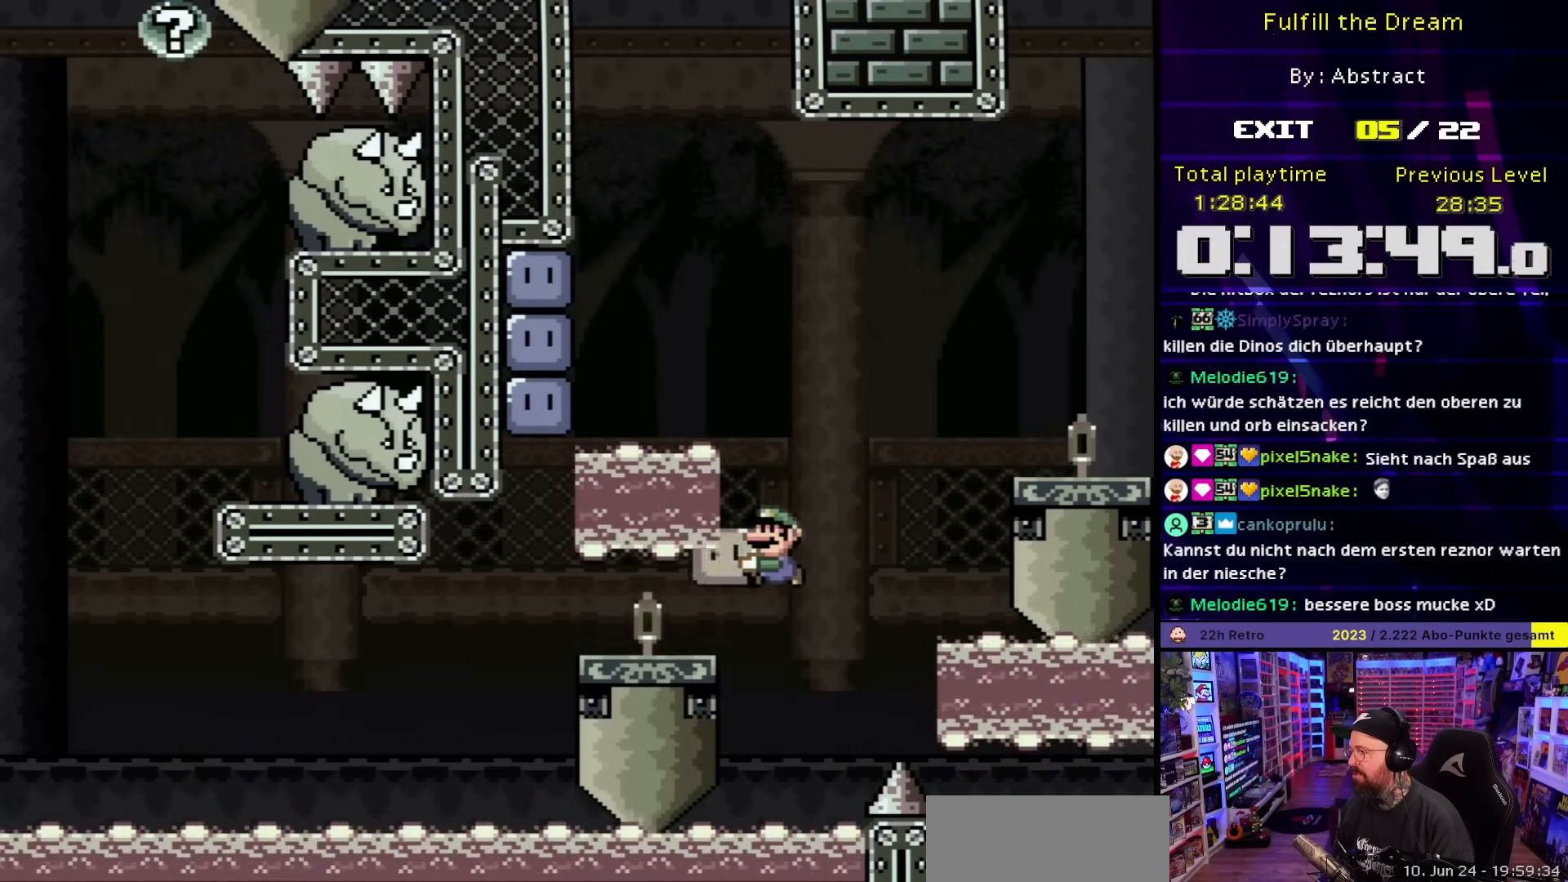
{"buttons": ["Y", "DPAD_LEFT"], "events": [[83, "DPAD_LEFT", "up"], [100, "B", "up"], [100, "DPAD_UP", "down"], [117, "DPAD_RIGHT", "down"], [117, "DPAD_UP", "up"], [217, "DPAD_RIGHT", "up"], [450, "DPAD_LEFT", "down"]]}
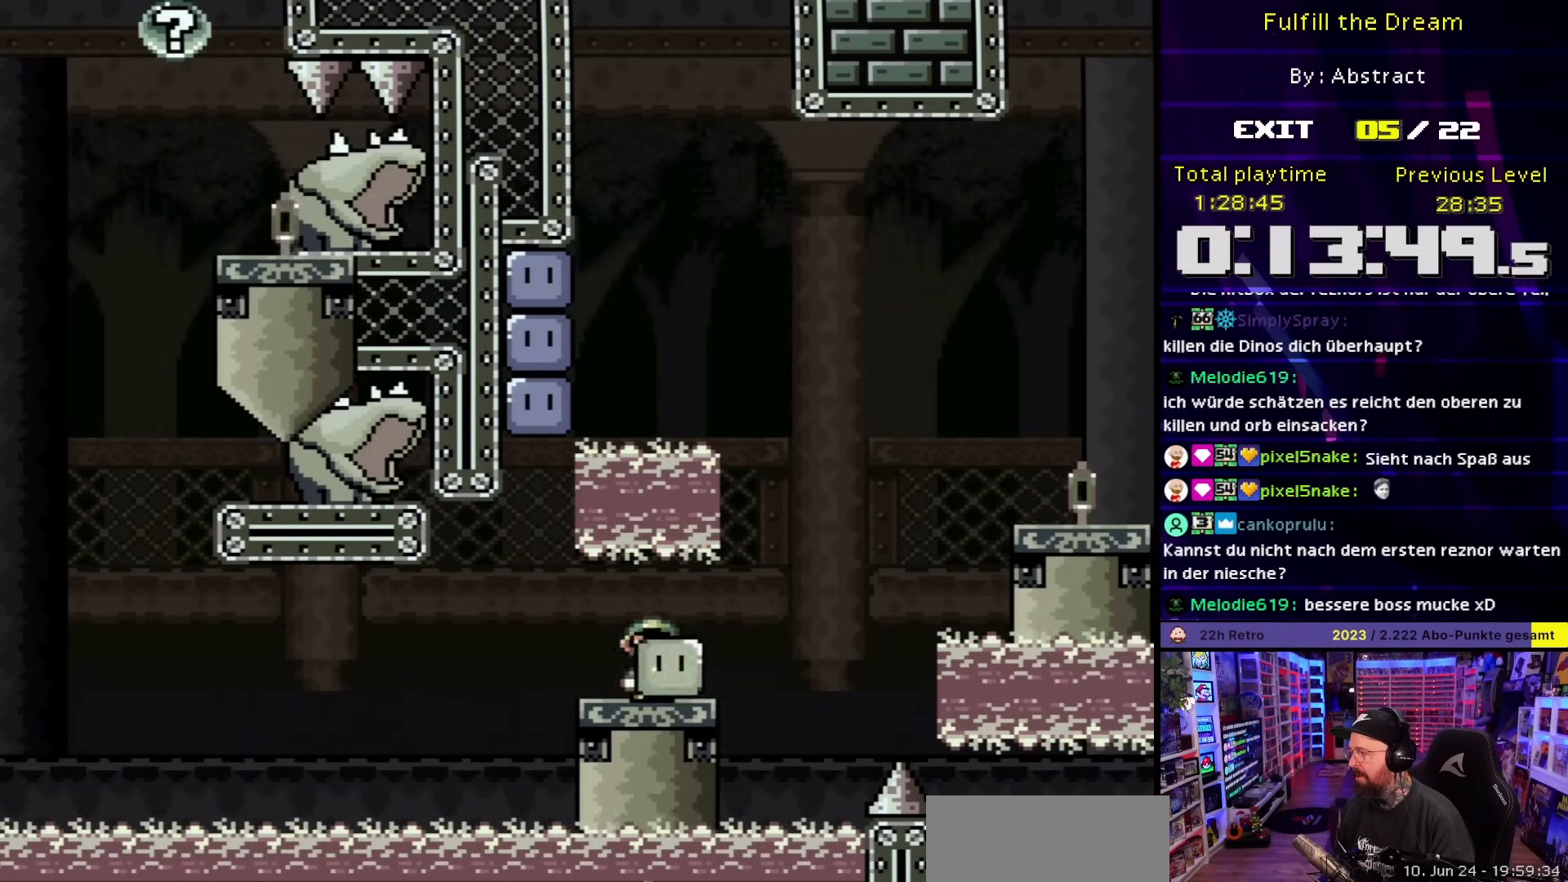
{"buttons": ["Y", "DPAD_LEFT"], "events": [[67, "DPAD_LEFT", "up"], [333, "DPAD_LEFT", "down"], [433, "B", "down"], [500, "B", "up"]]}
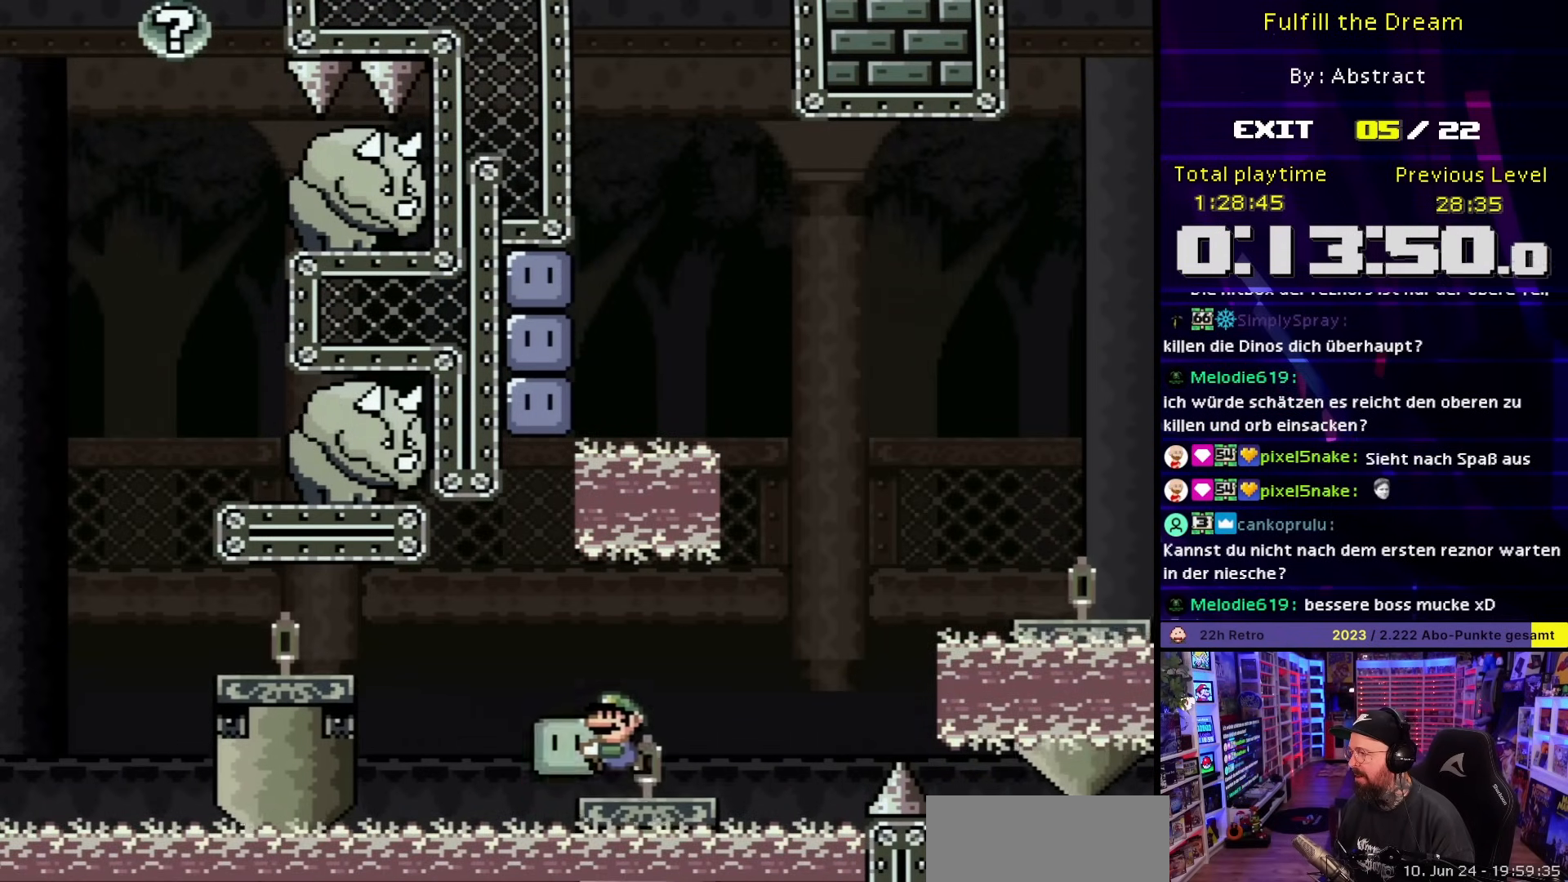
{"buttons": ["Y", "DPAD_LEFT"], "events": [[133, "B", "down"], [250, "DPAD_LEFT", "up"], [250, "START", "down"], [250, "Y", "up"], [267, "DPAD_LEFT", "down"], [267, "START", "up"], [267, "Y", "down"], [317, "B", "up"]]}
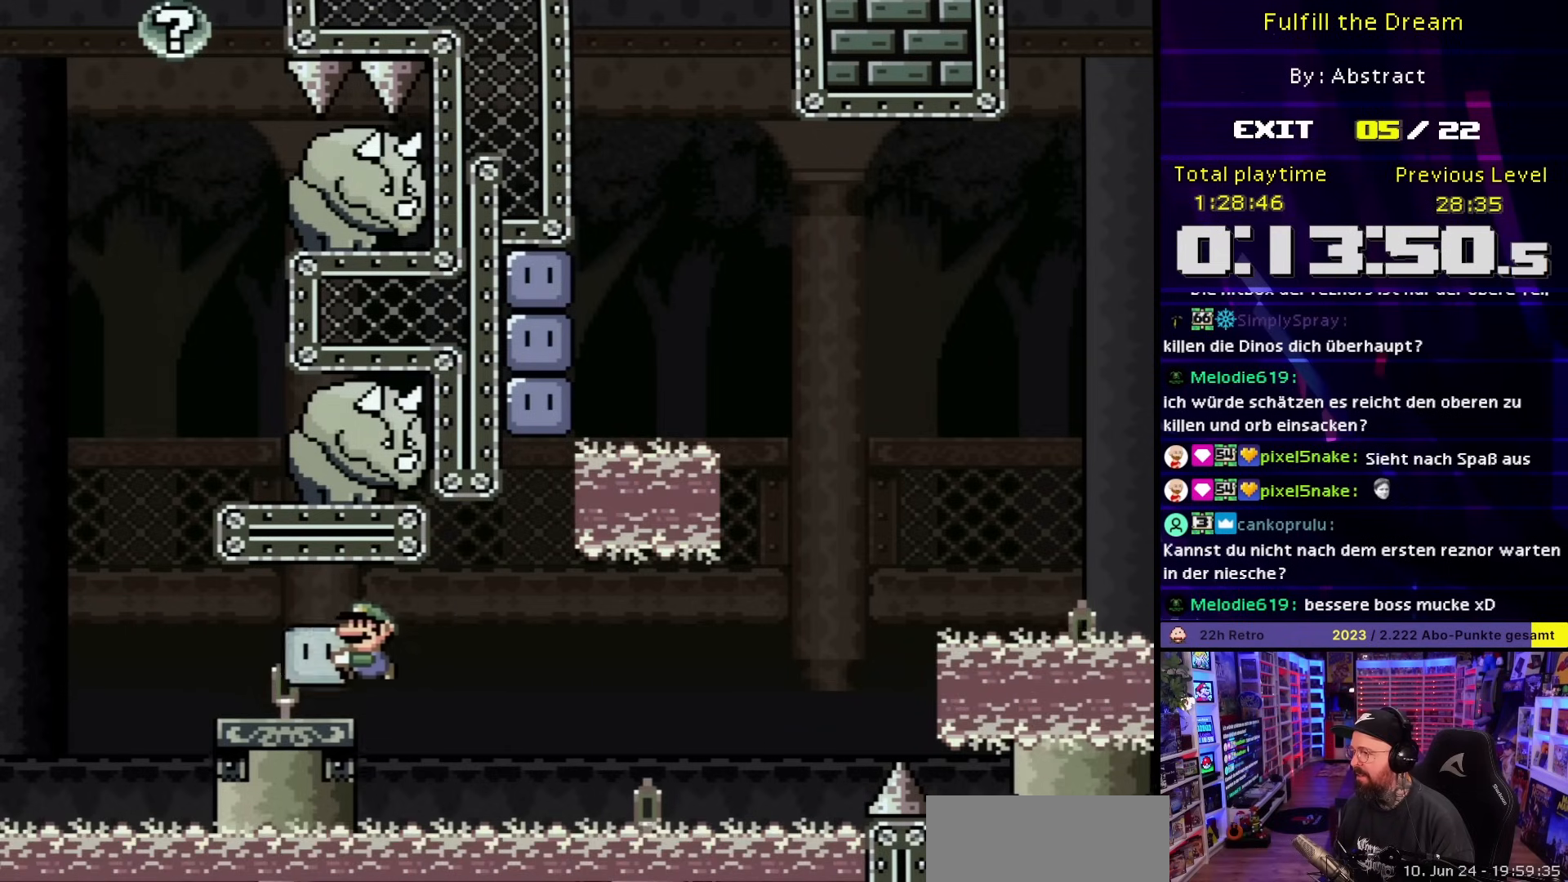
{"buttons": ["B", "Y", "DPAD_RIGHT"], "events": [[117, "B", "down"], [183, "DPAD_LEFT", "up"], [233, "DPAD_RIGHT", "down"]]}
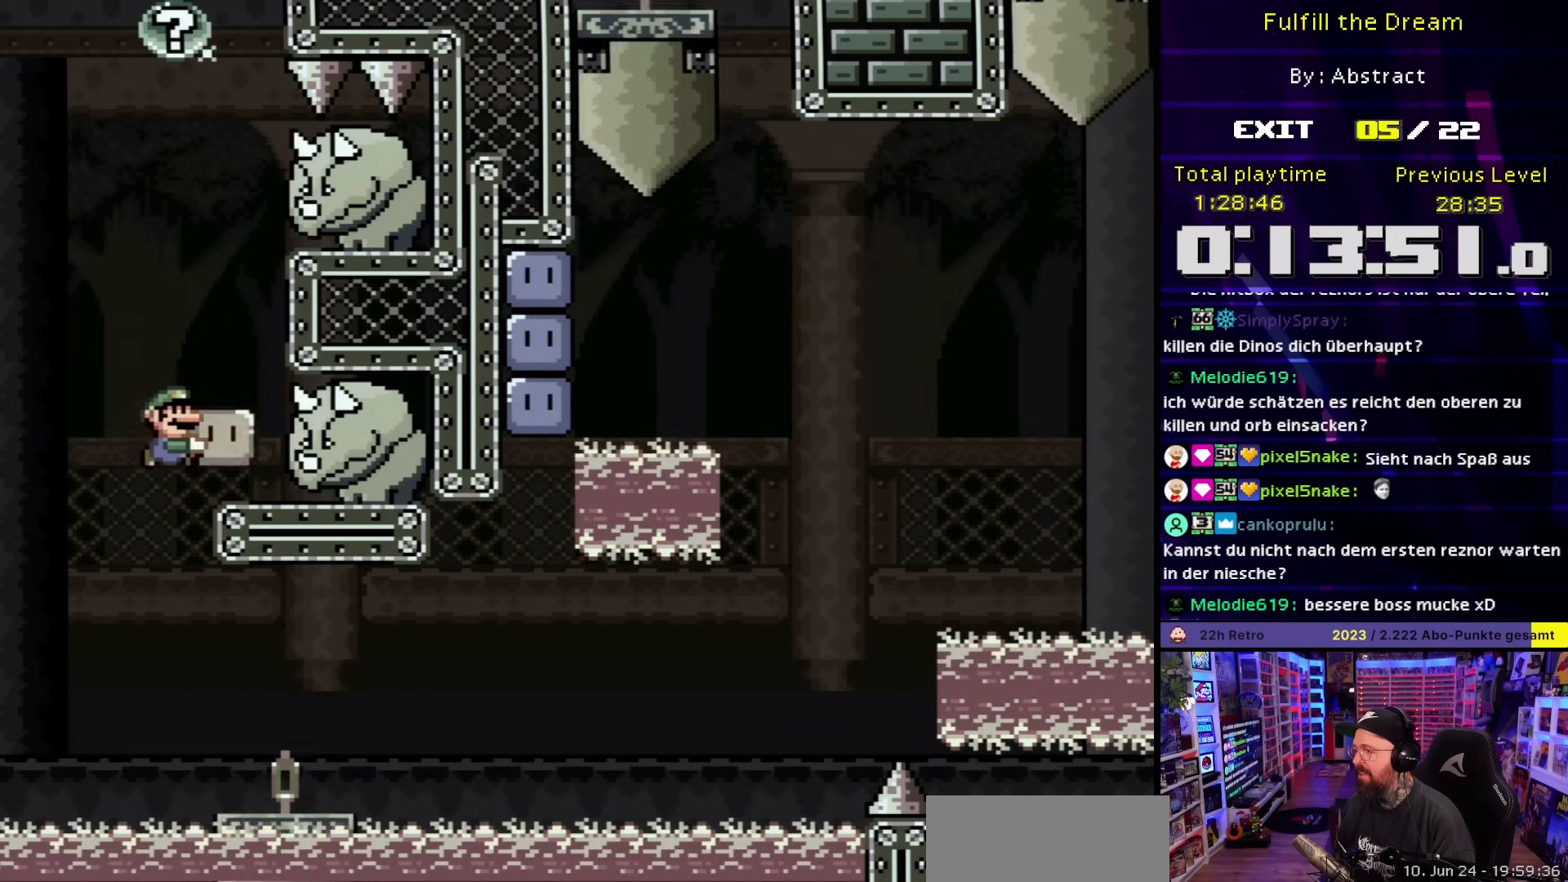
{"buttons": ["Y", "DPAD_LEFT"], "events": [[100, "B", "up"], [183, "DPAD_RIGHT", "up"], [217, "DPAD_LEFT", "down"], [367, "DPAD_LEFT", "up"], [500, "DPAD_LEFT", "down"]]}
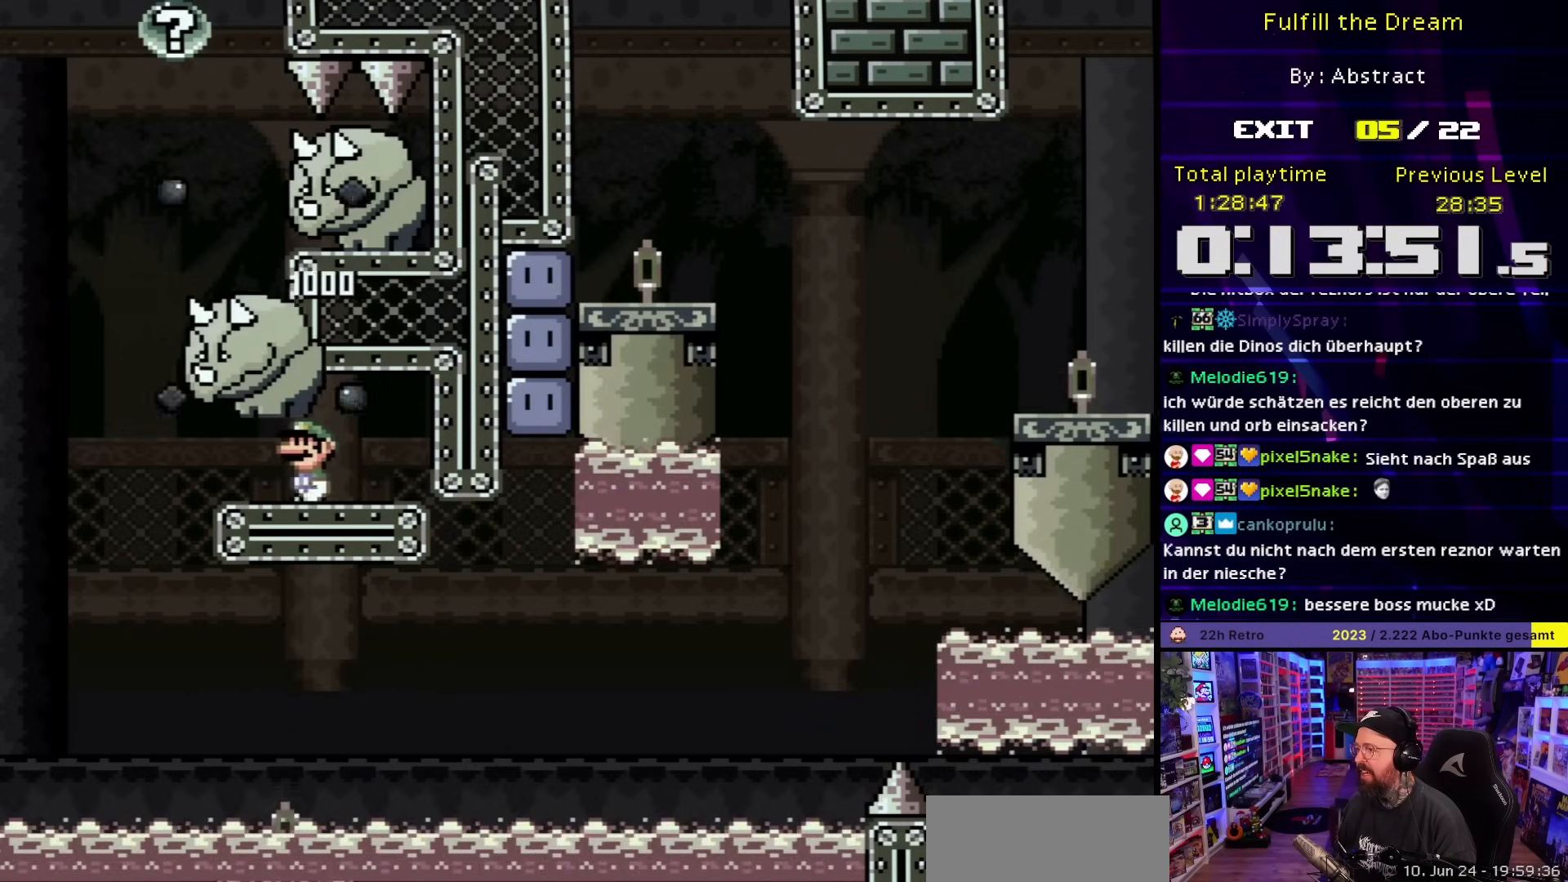
{"buttons": ["B", "Y", "DPAD_RIGHT"], "events": [[283, "B", "down"], [417, "DPAD_LEFT", "up"], [500, "DPAD_RIGHT", "down"]]}
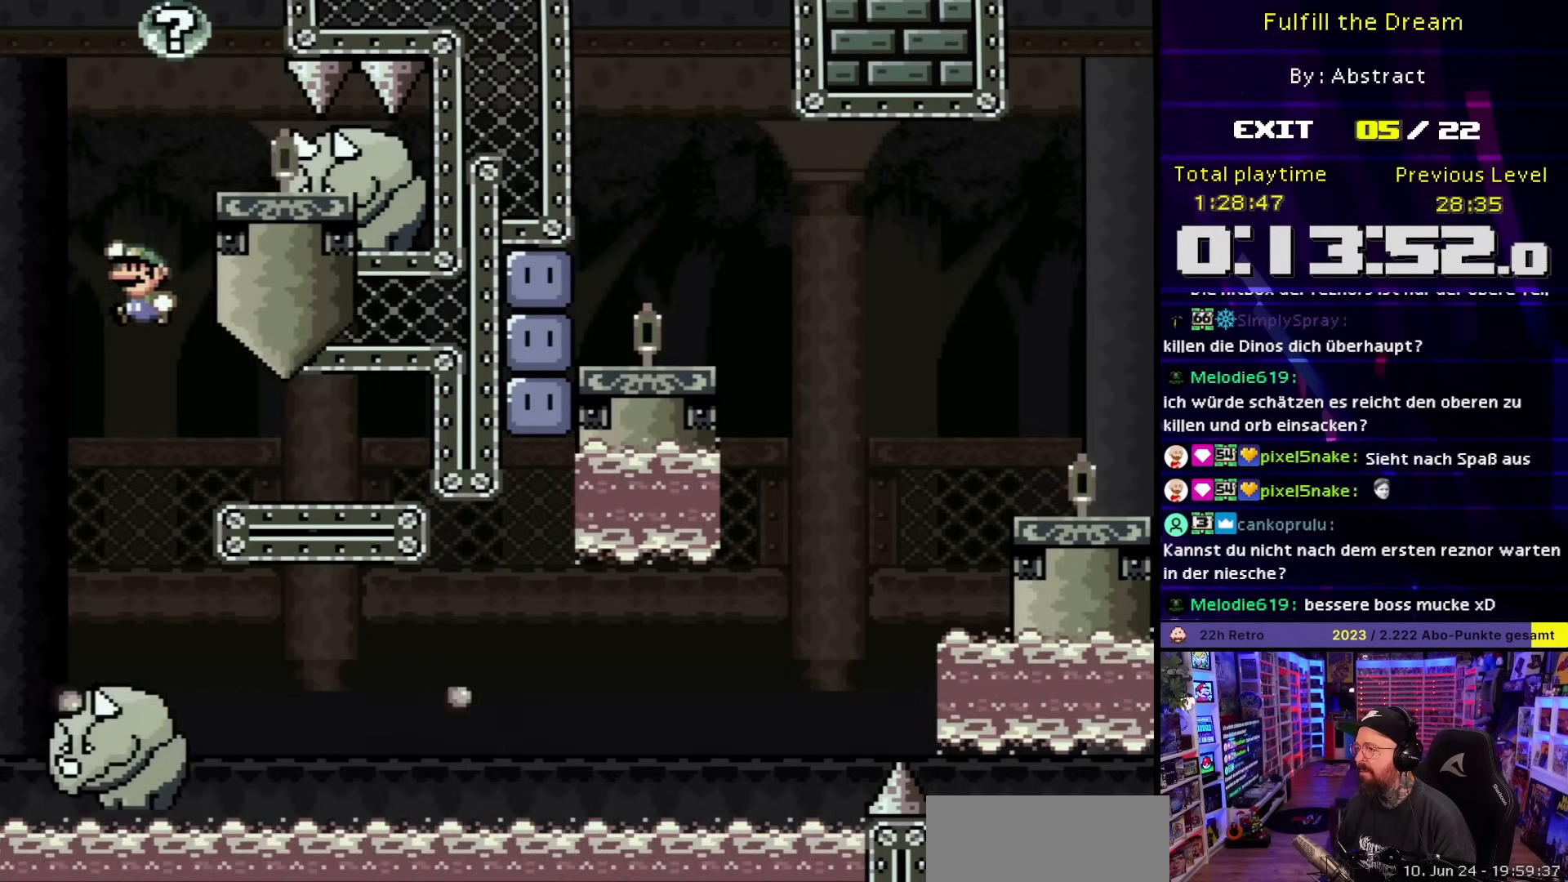
{"buttons": ["B", "Y", "DPAD_RIGHT"], "events": [[117, "DPAD_RIGHT", "up"], [150, "B", "up"], [233, "B", "down"], [400, "DPAD_RIGHT", "down"]]}
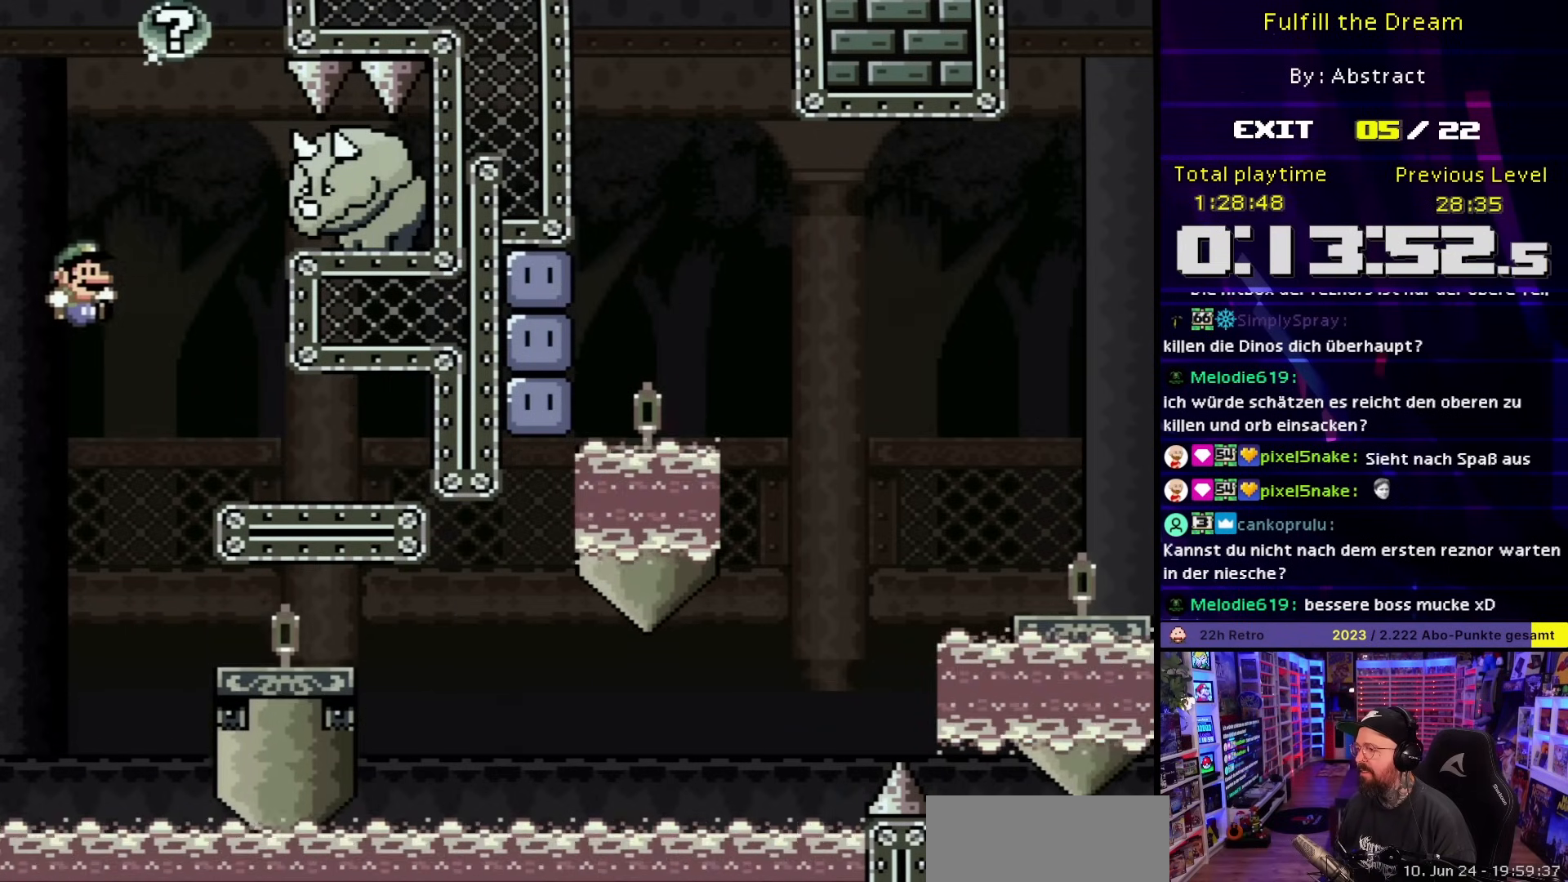
{"buttons": ["Y", "DPAD_RIGHT"], "events": [[233, "B", "up"], [317, "DPAD_LEFT", "down"], [317, "DPAD_RIGHT", "up"], [417, "DPAD_LEFT", "up"], [500, "DPAD_RIGHT", "down"]]}
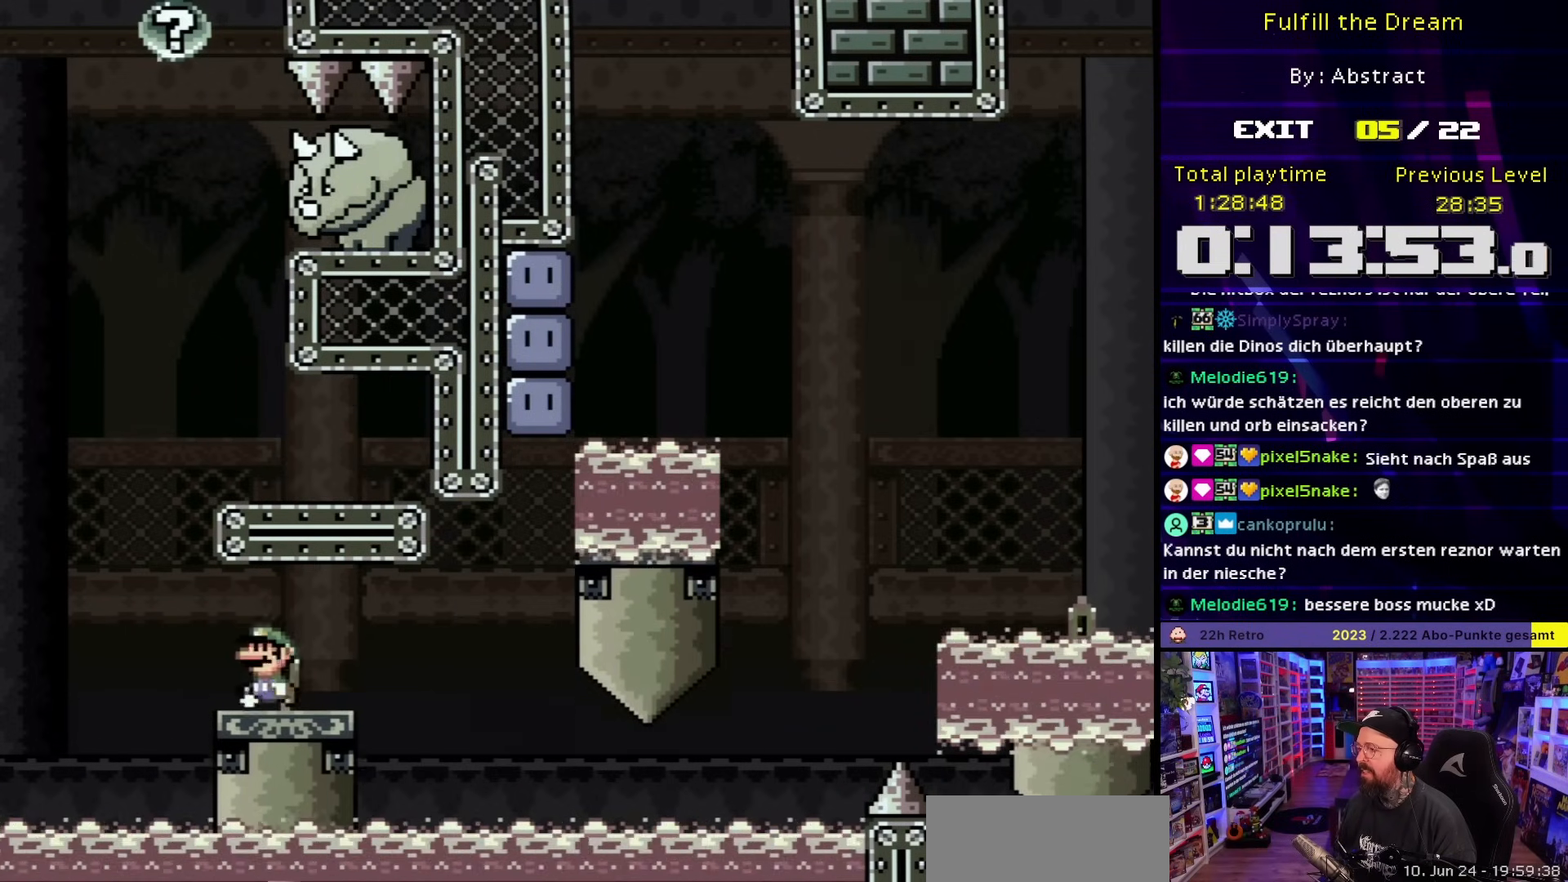
{"buttons": ["X"], "events": [[33, "Y", "up"], [50, "X", "down"], [317, "A", "down"], [383, "A", "up"], [383, "DPAD_RIGHT", "up"], [383, "X", "up"], [400, "DPAD_RIGHT", "down"], [400, "X", "down"], [417, "DPAD_RIGHT", "up"], [417, "X", "up"], [450, "X", "down"]]}
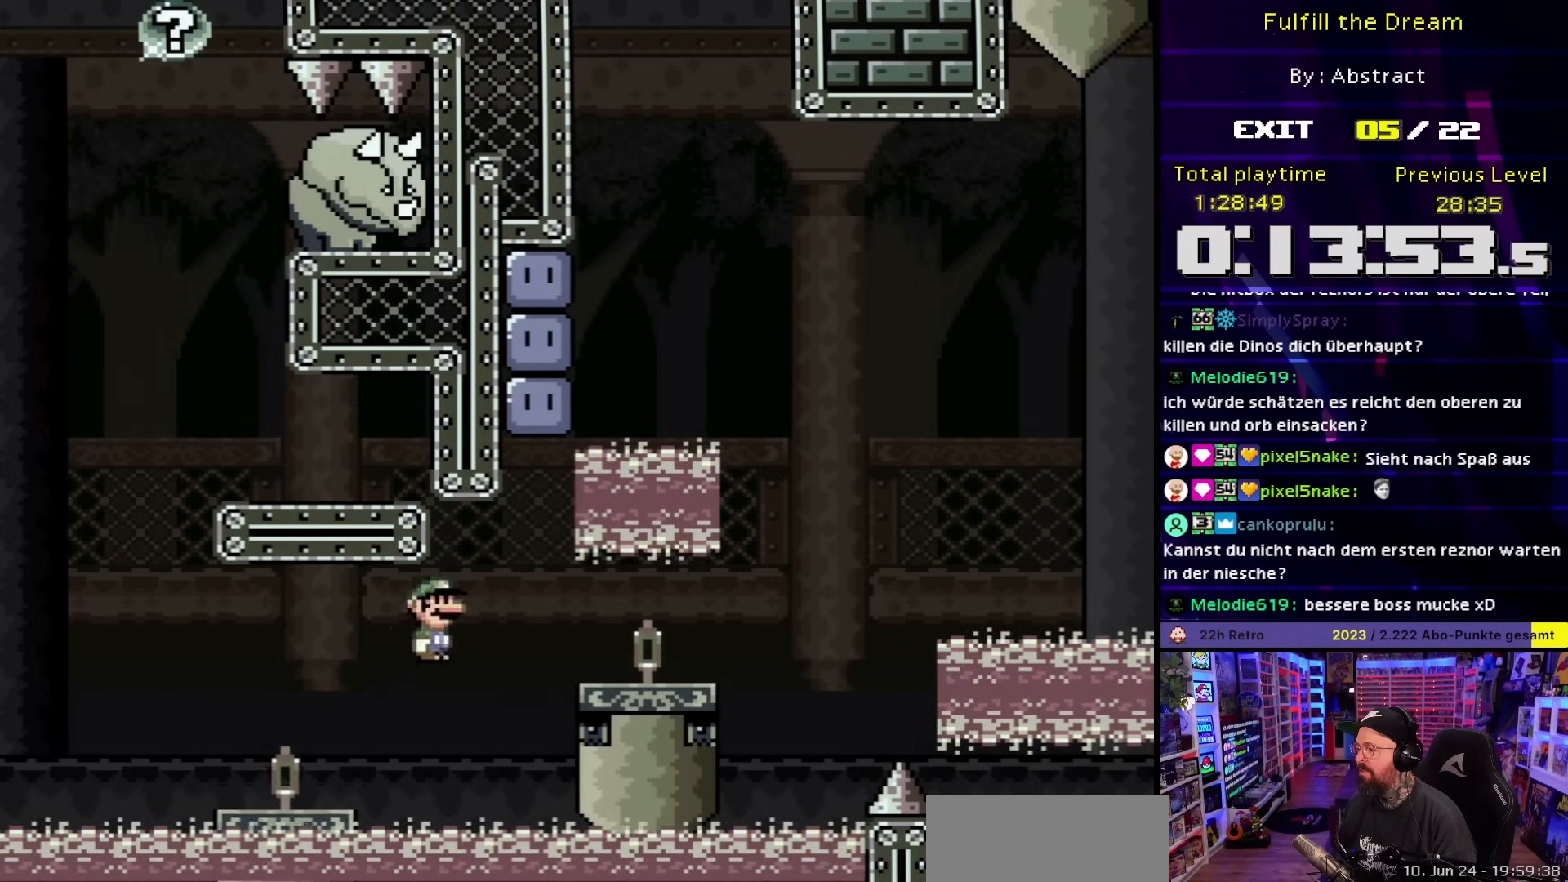
{"buttons": ["Y", "DPAD_RIGHT"], "events": [[50, "A", "down"], [200, "DPAD_LEFT", "down"], [217, "A", "up"], [283, "Y", "down"], [300, "DPAD_LEFT", "up"], [300, "DPAD_RIGHT", "down"], [300, "X", "up"]]}
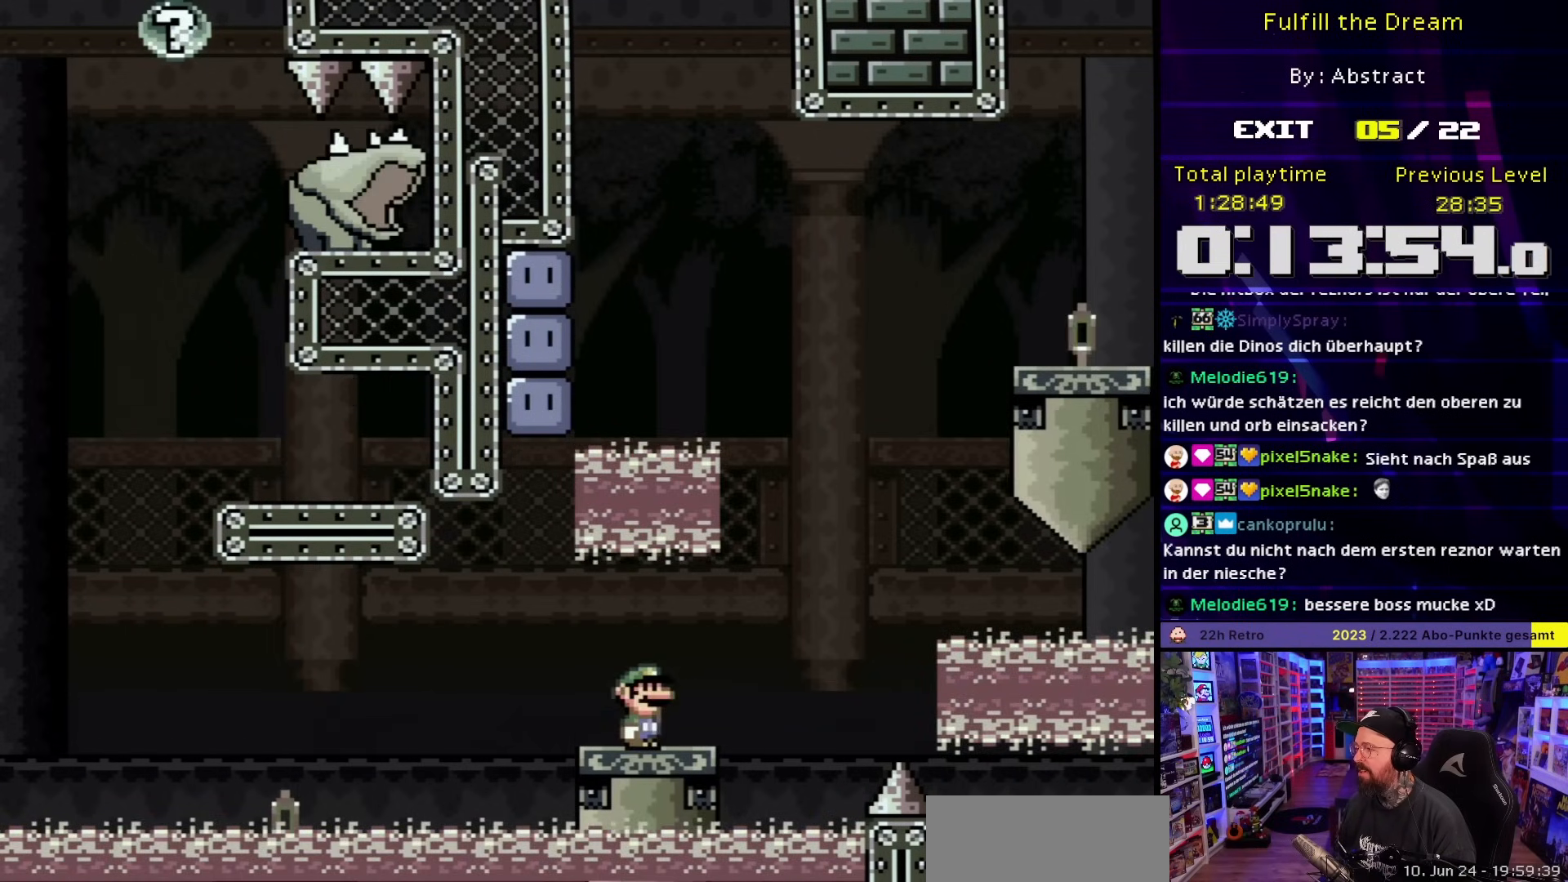
{"buttons": ["B", "Y", "DPAD_RIGHT"], "events": [[83, "B", "down"]]}
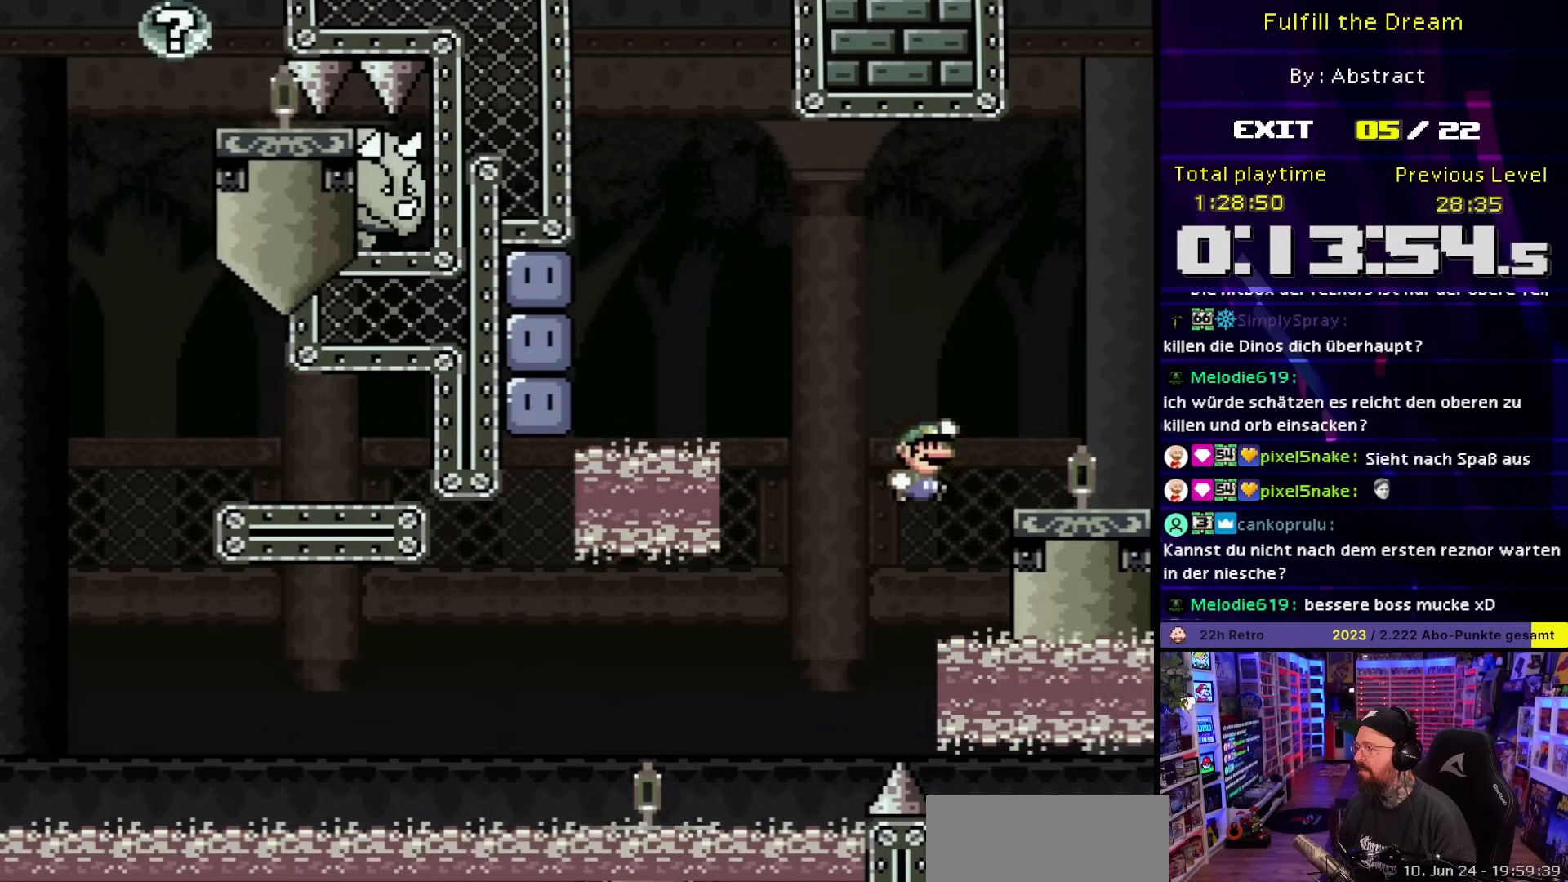
{"buttons": ["Y", "DPAD_LEFT"], "events": [[217, "DPAD_RIGHT", "up"], [233, "B", "up"], [333, "DPAD_LEFT", "down"]]}
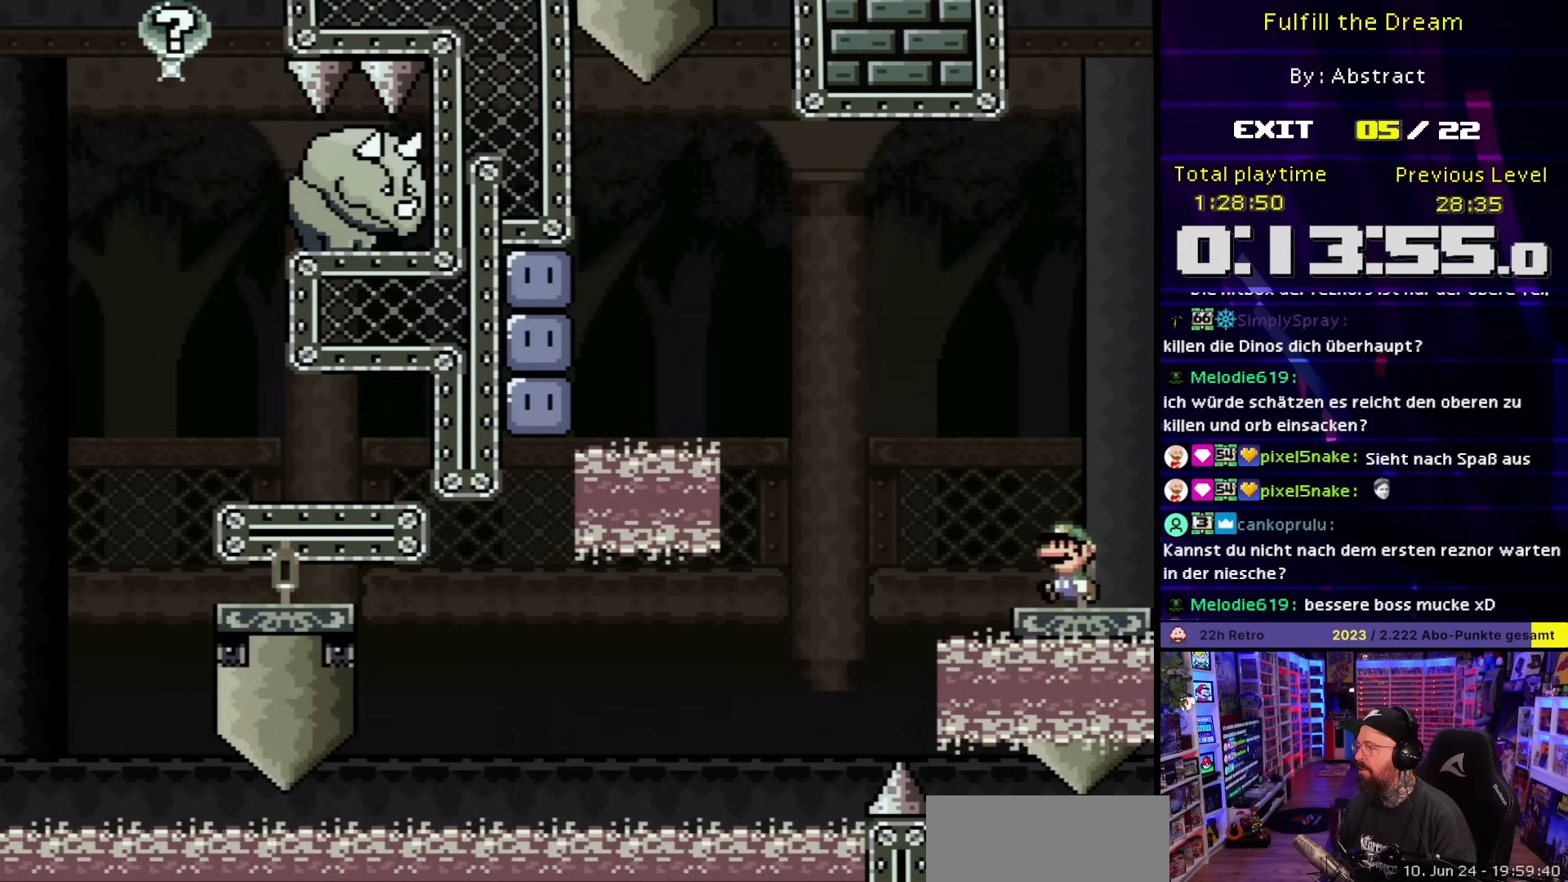
{"buttons": ["B", "Y"], "events": [[117, "B", "down"], [200, "DPAD_LEFT", "up"], [250, "B", "up"], [250, "Y", "up"], [267, "B", "down"], [267, "Y", "down"]]}
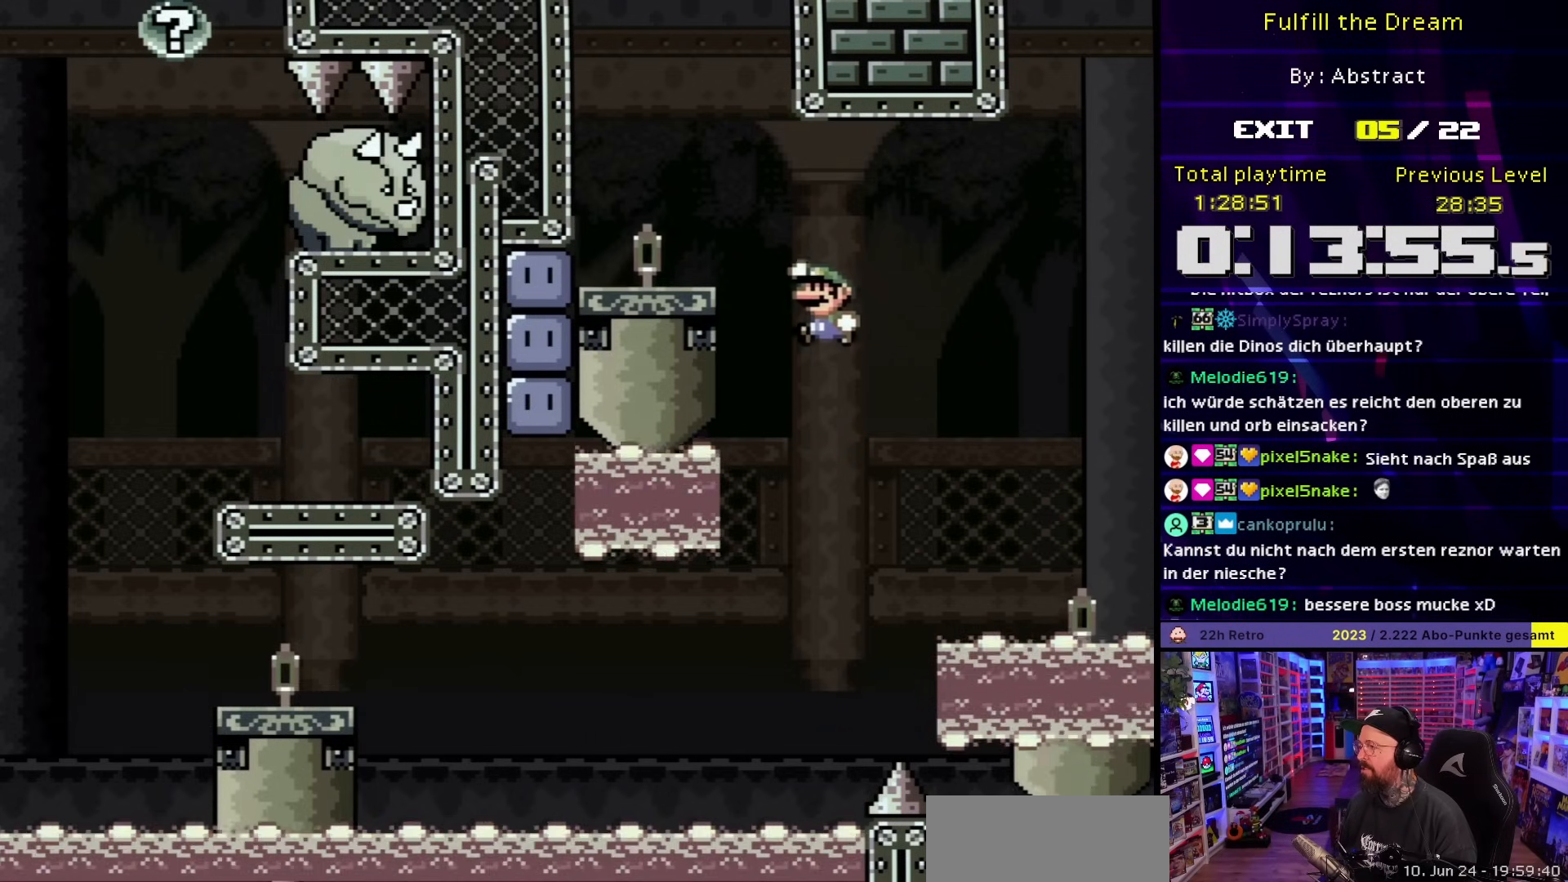
{"buttons": ["Y"], "events": [[17, "DPAD_LEFT", "down"], [183, "DPAD_LEFT", "up"], [200, "DPAD_LEFT", "down"], [383, "B", "up"], [400, "Y", "up"], [417, "DPAD_LEFT", "up"], [450, "Y", "down"]]}
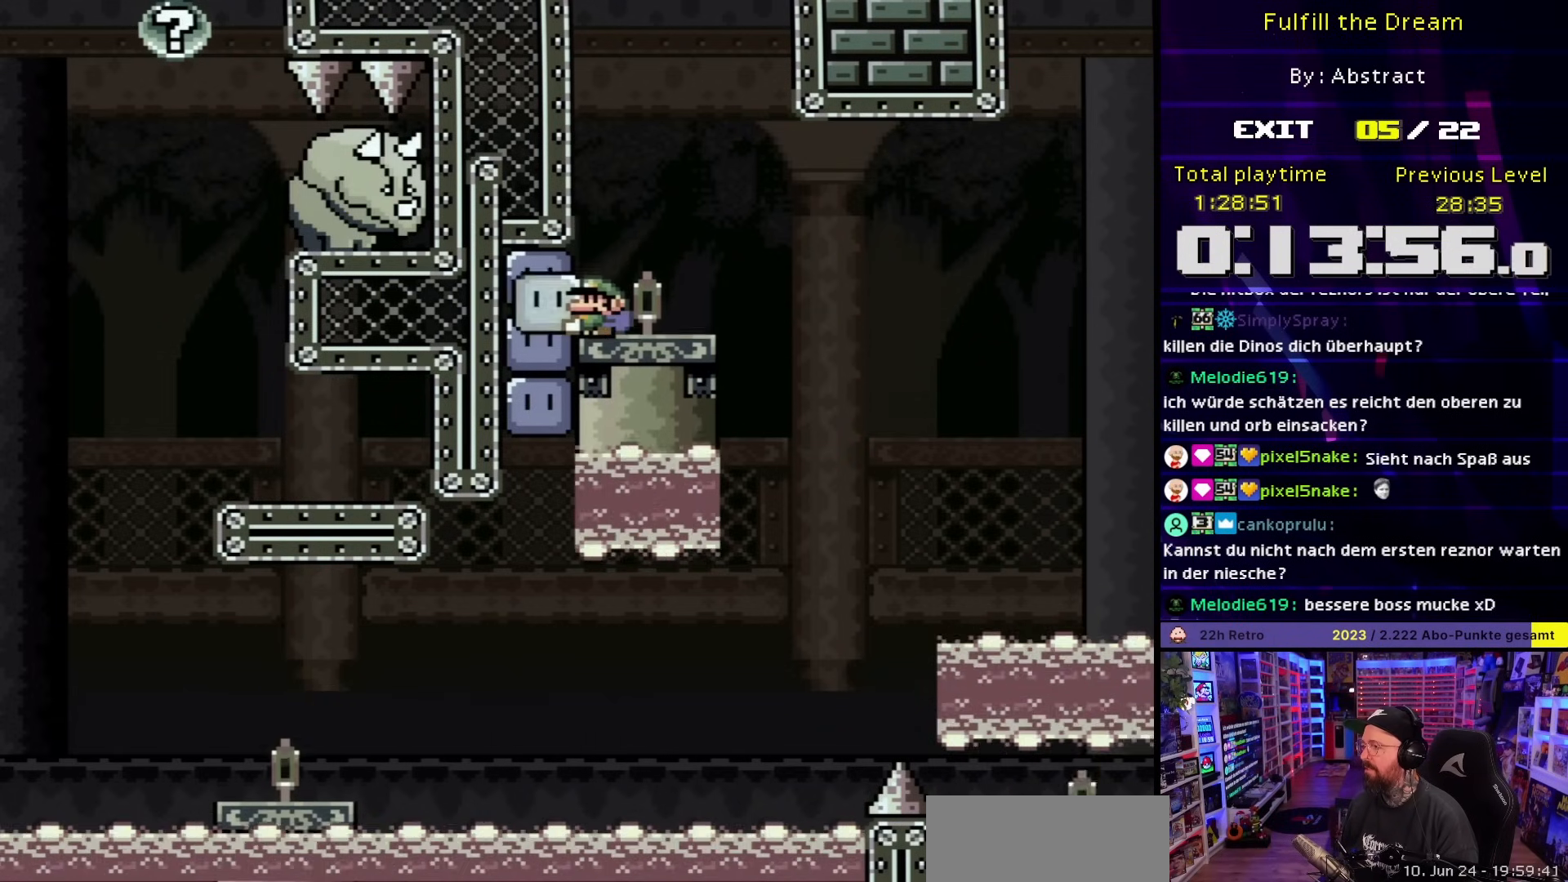
{"buttons": ["B", "Y"], "events": [[350, "B", "down"]]}
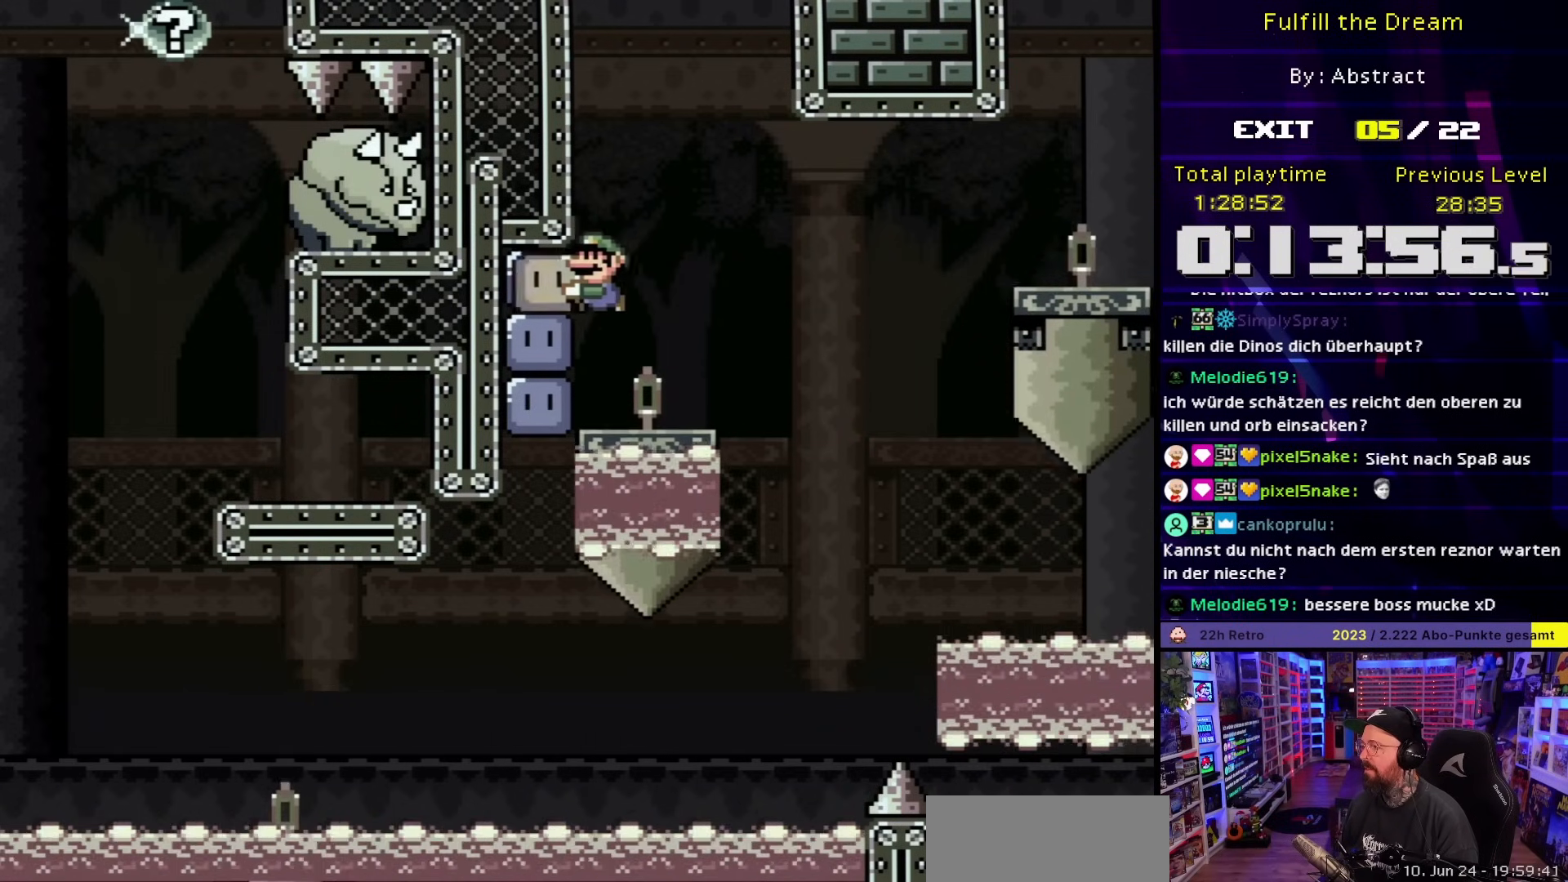
{"buttons": ["B", "Y", "DPAD_RIGHT"], "events": [[83, "DPAD_RIGHT", "down"], [250, "B", "up"], [317, "B", "down"]]}